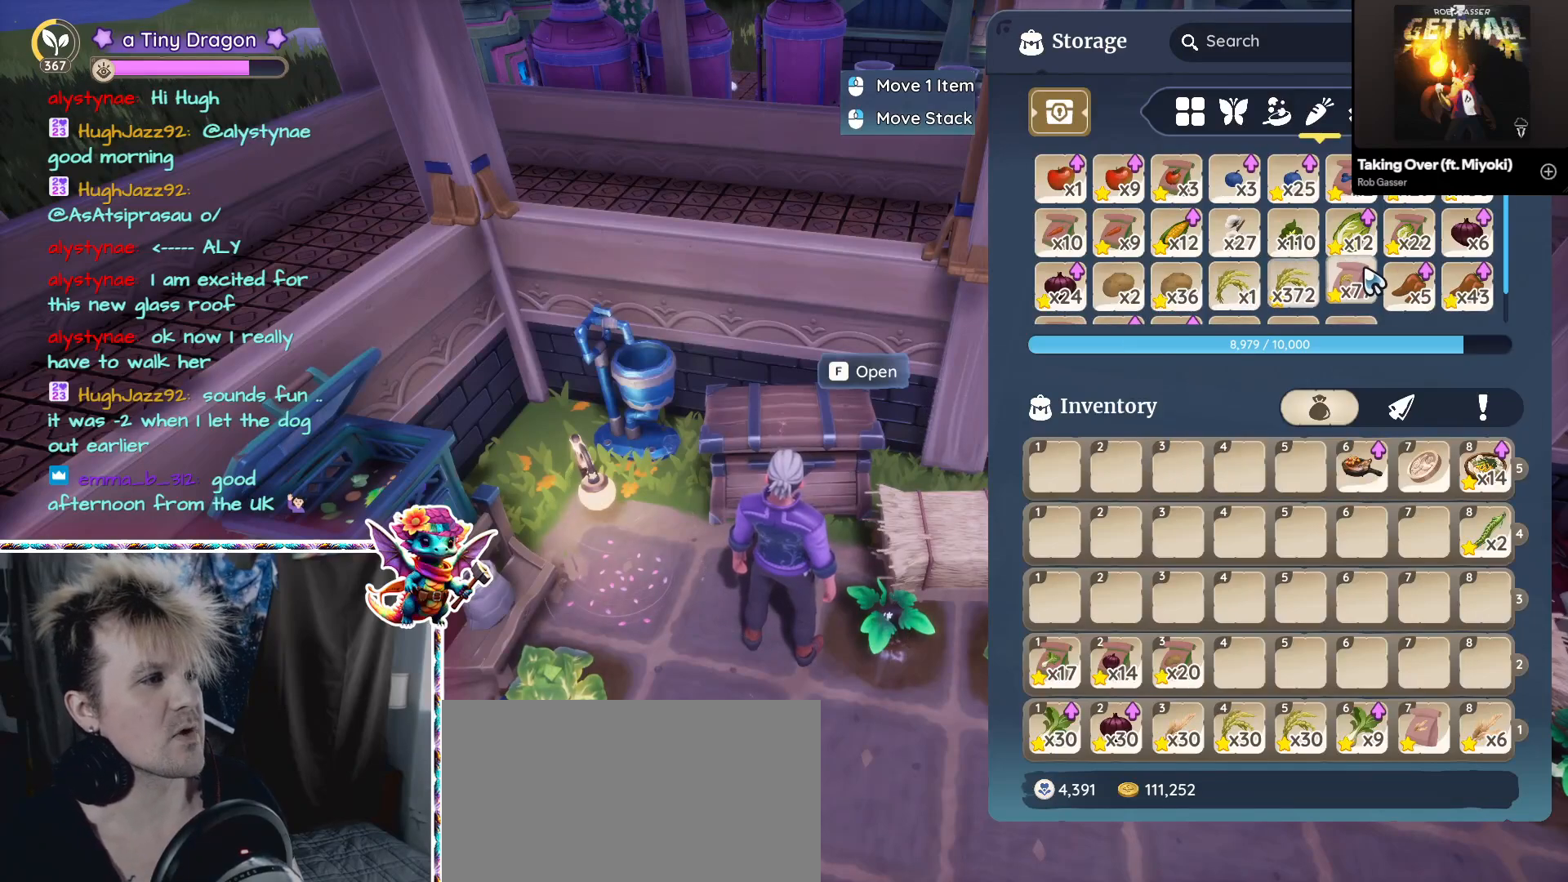
Gameplay with keyboard and mouse; each line is a JSON object with the keys and mouse buttons held at the frame after it. "events" lists presses ("down") and releases ("up") of "1", "2", "3", "4", "5", "a", "alt", "ctrl", "d", "f", "s", "shift", "v", "w", "mouse_left", "mouse_wheel" and "mouse_right" between this image and that frame as [ms after this image, input, new state], when the widget could be followed in between. "mouse_left", "mouse_wheel", "mouse_right" = the "left", "wheel", "right" buttons of the "mouse" list. No other keys are recorded. "wheel" means that the mouse wheel is clicked or scrolled. Mouse movement is not recorded. Not read: z.
{"keys": [], "mouse": ["right"], "events": [[467, "mouse_right", "down"]]}
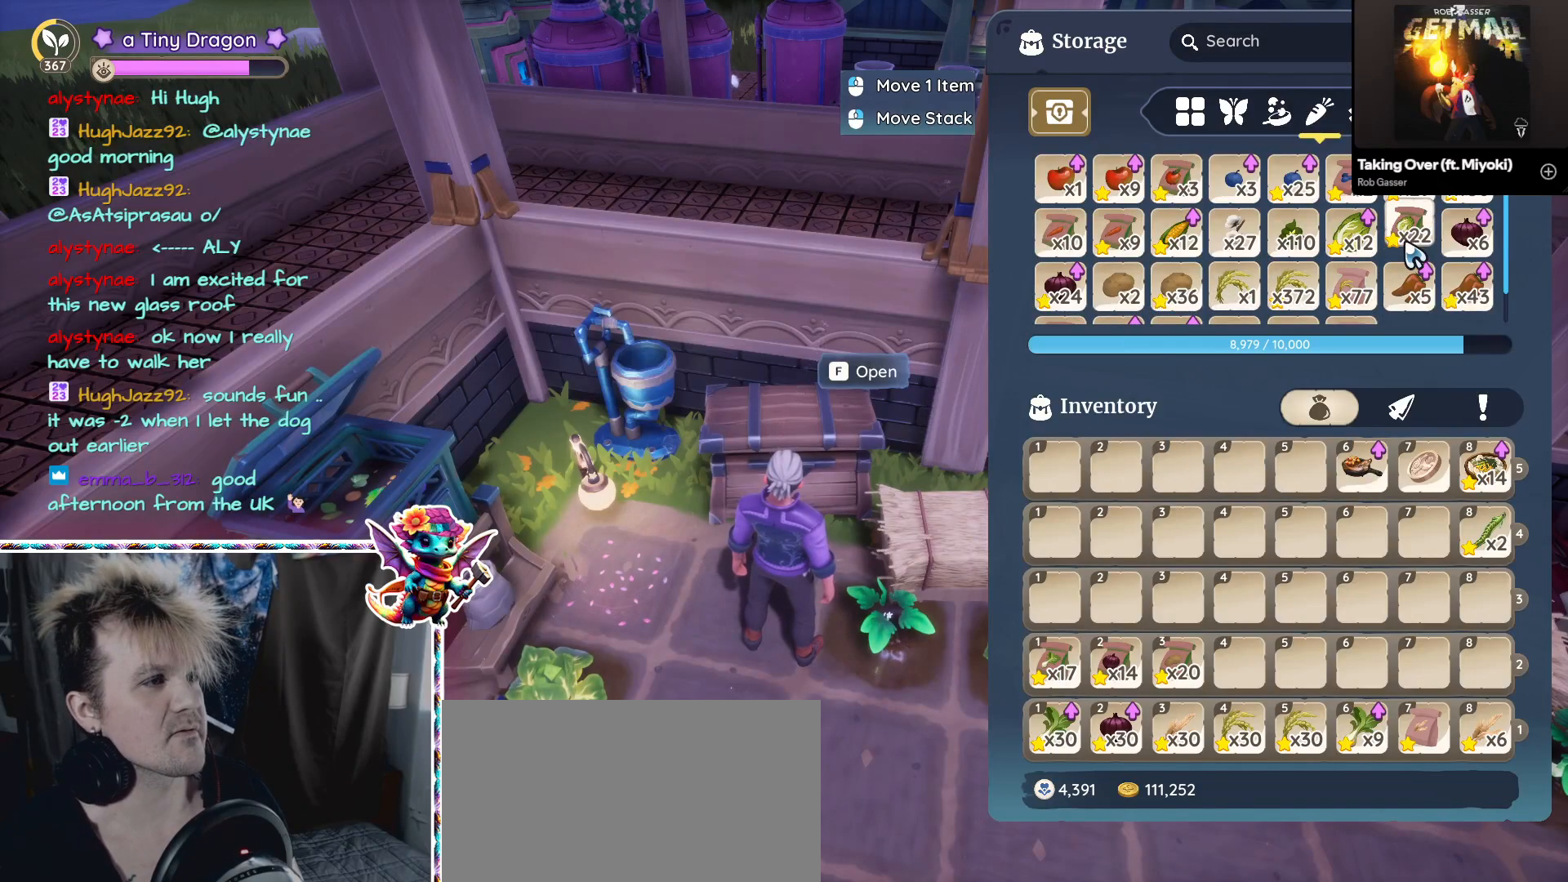
{"keys": [], "mouse": [], "events": [[67, "mouse_right", "up"]]}
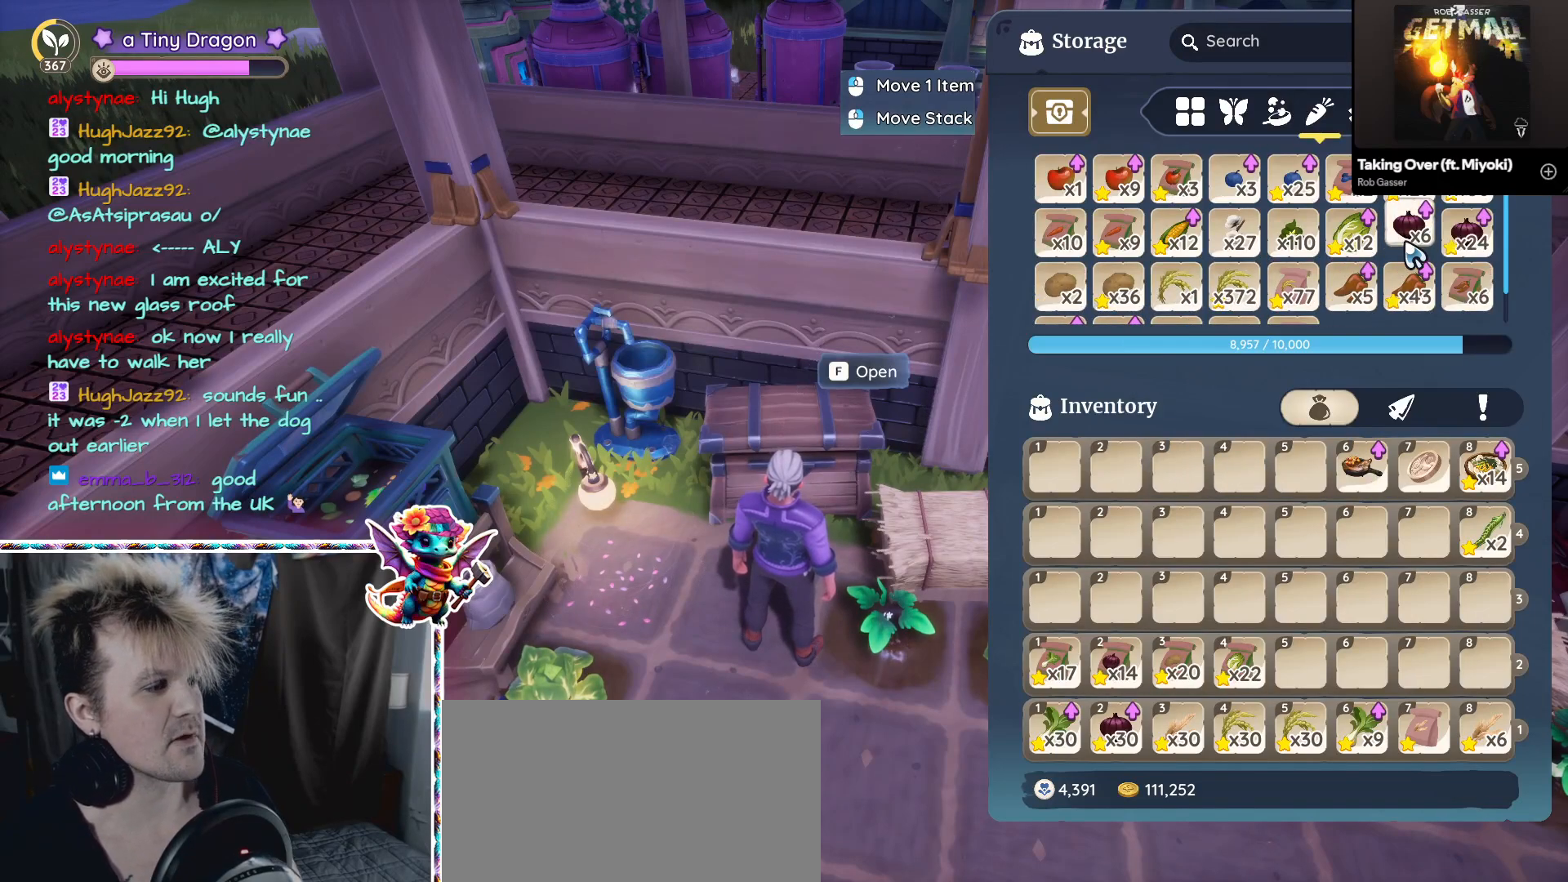
{"keys": [], "mouse": [], "events": []}
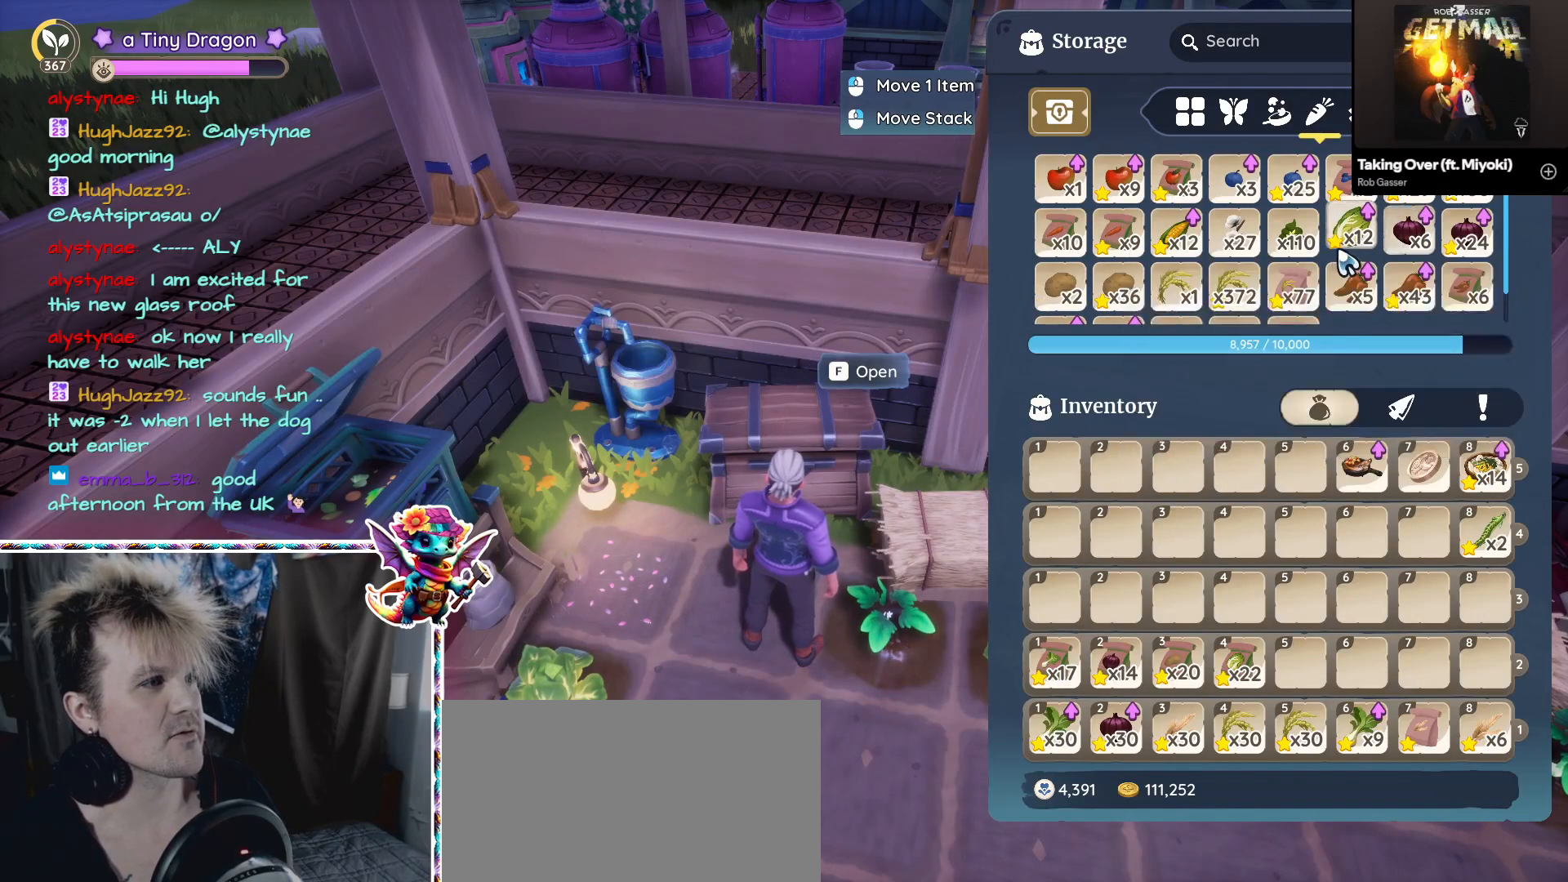
{"keys": [], "mouse": [], "events": []}
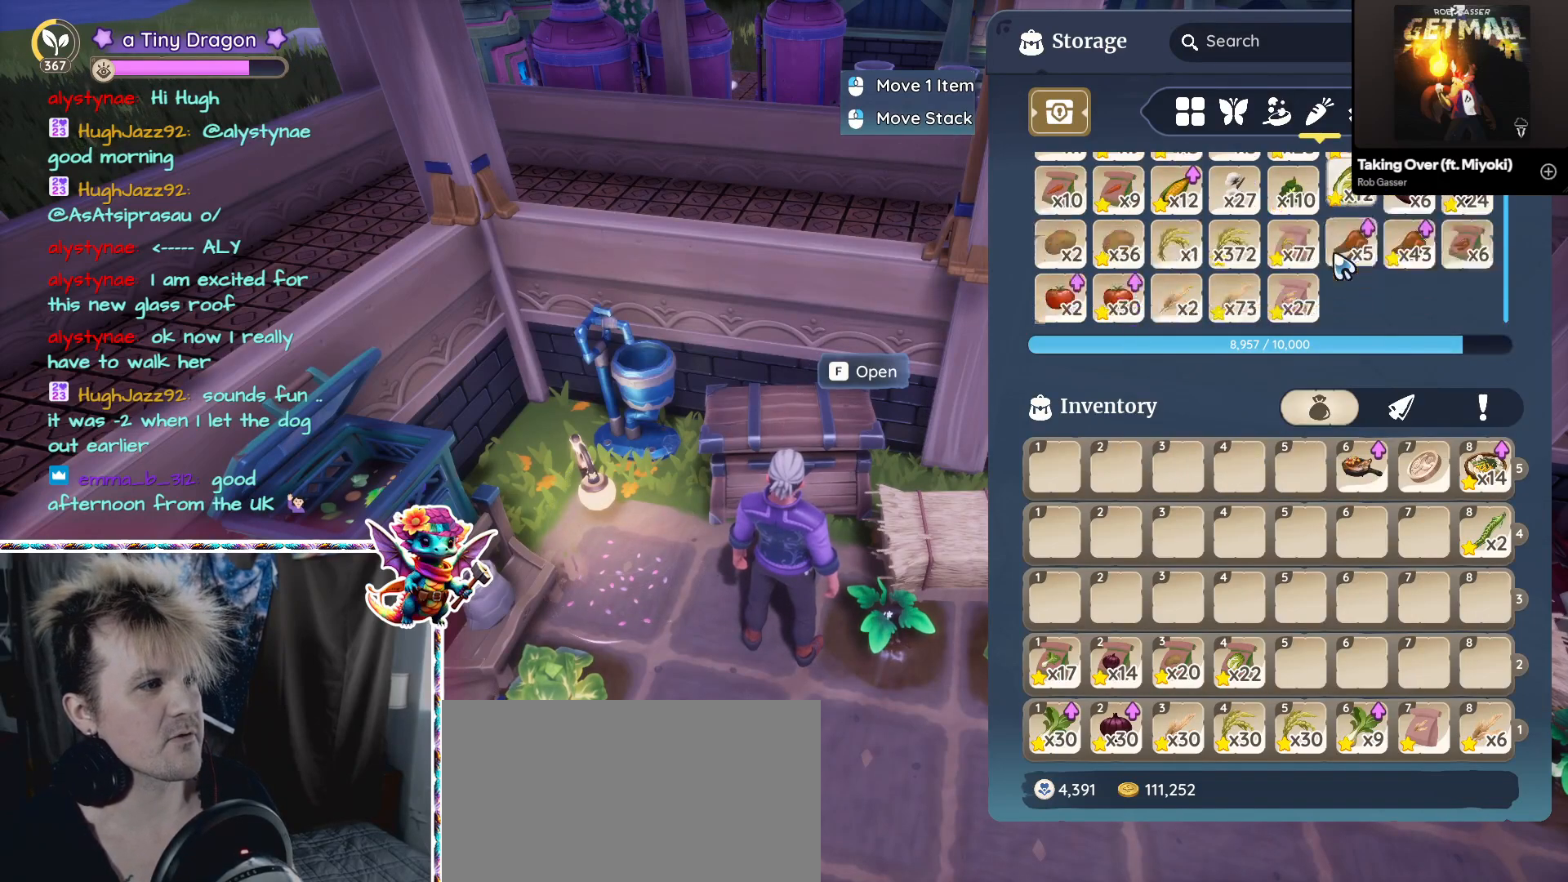
{"keys": [], "mouse": [], "events": []}
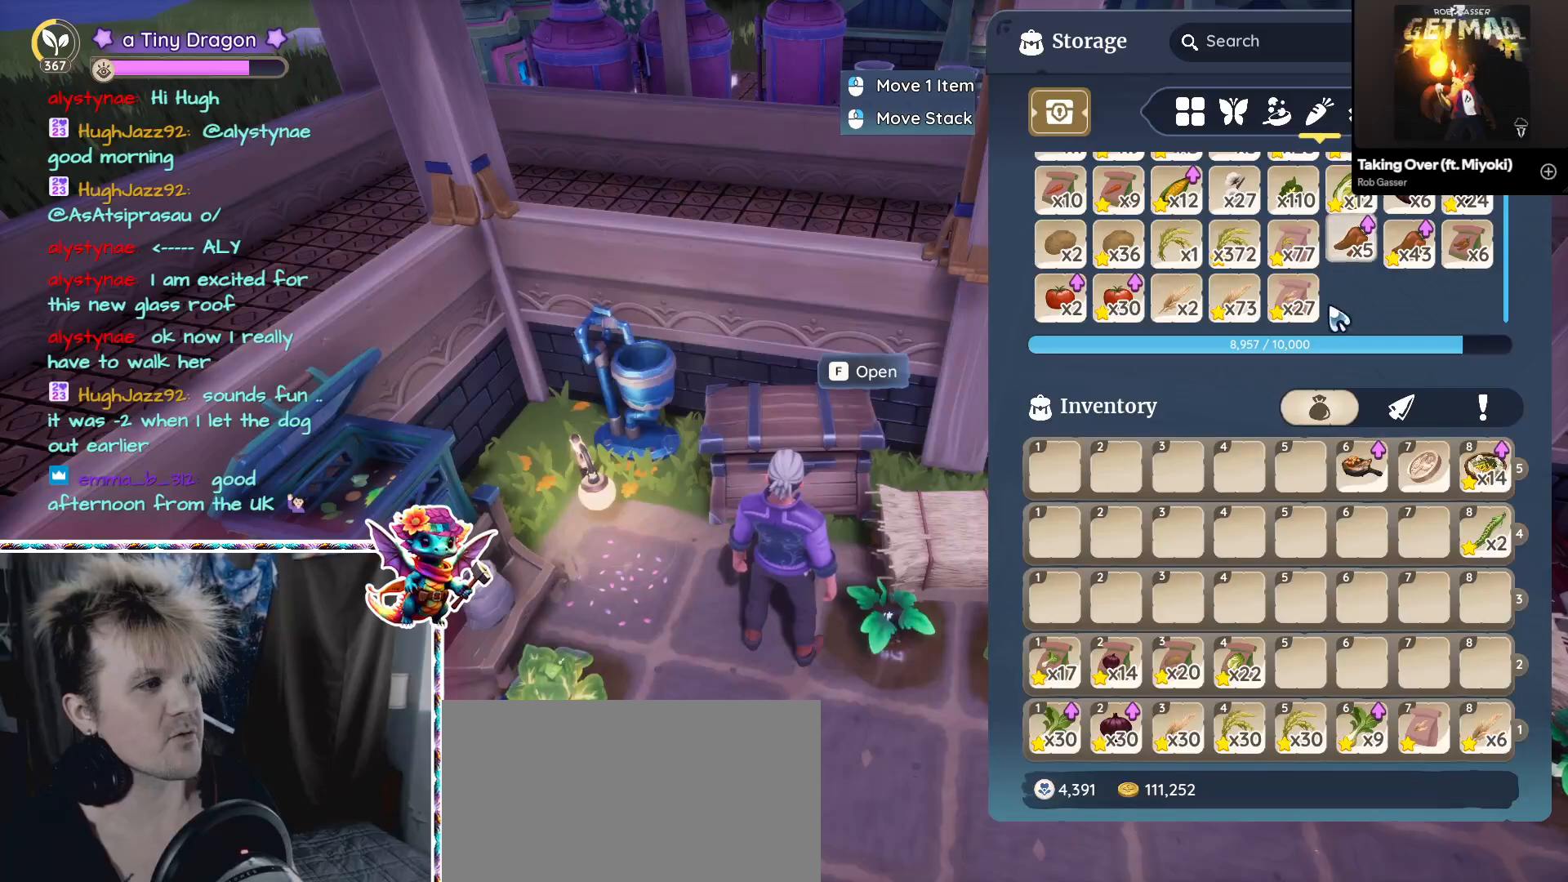
{"keys": [], "mouse": [], "events": []}
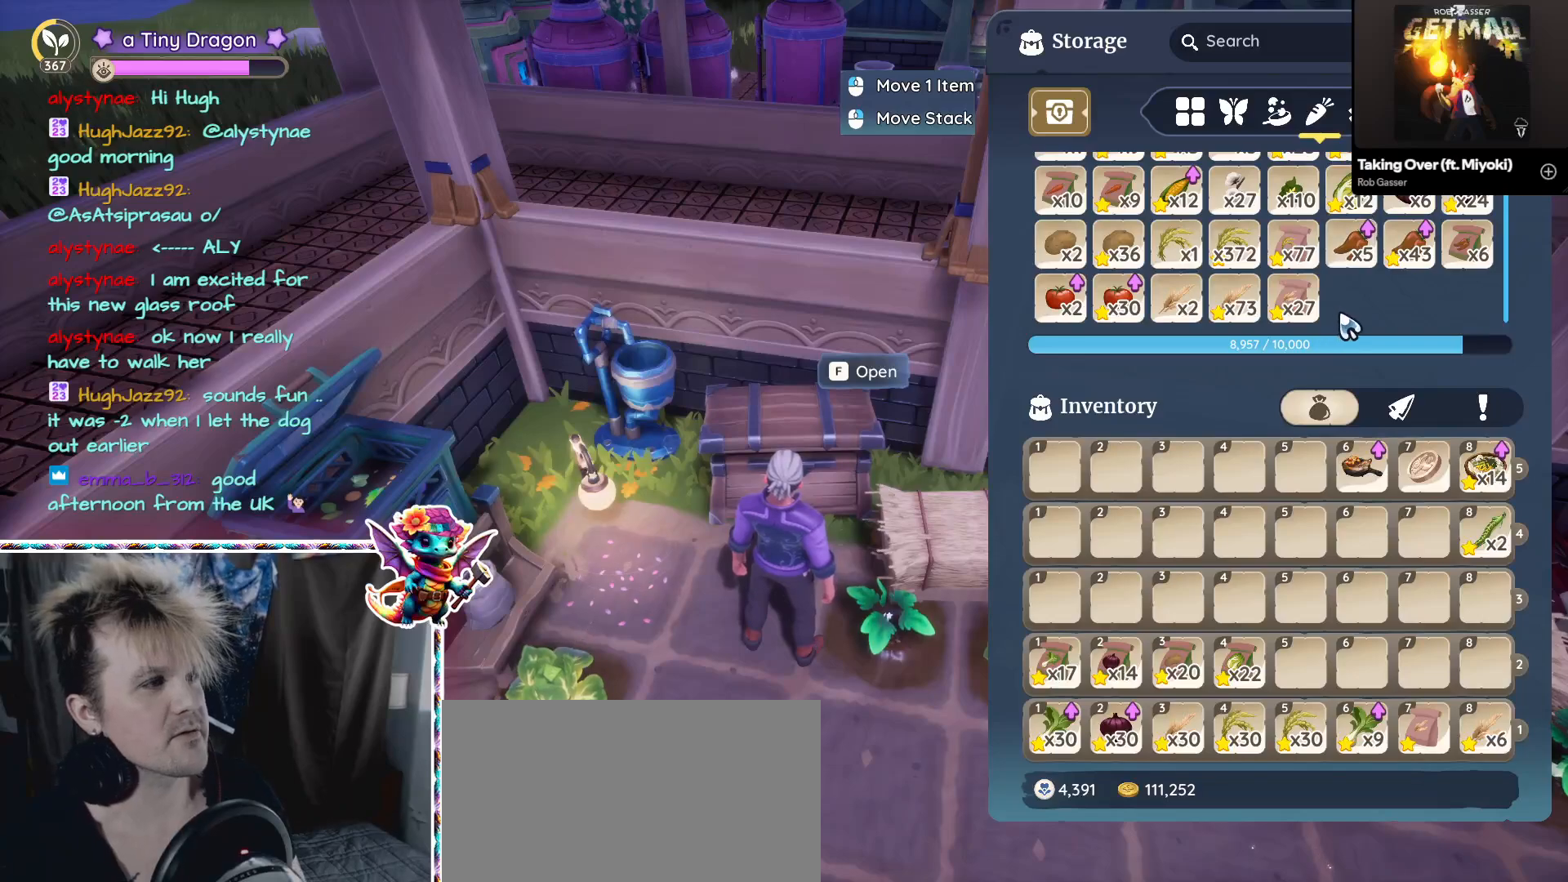
{"keys": [], "mouse": [], "events": []}
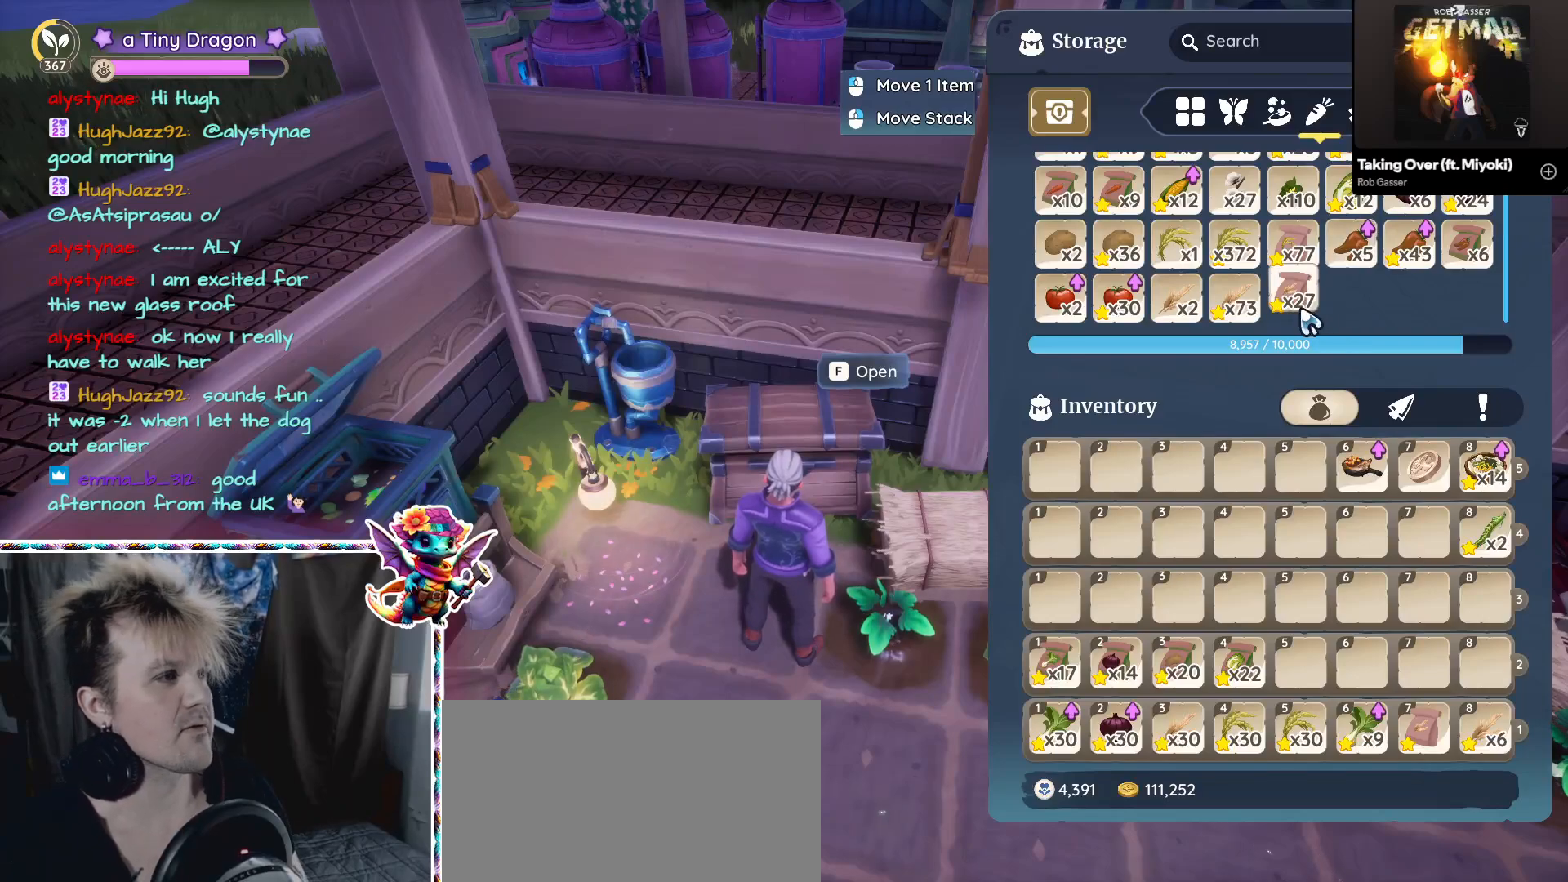
{"keys": [], "mouse": ["right"], "events": [[483, "mouse_right", "down"]]}
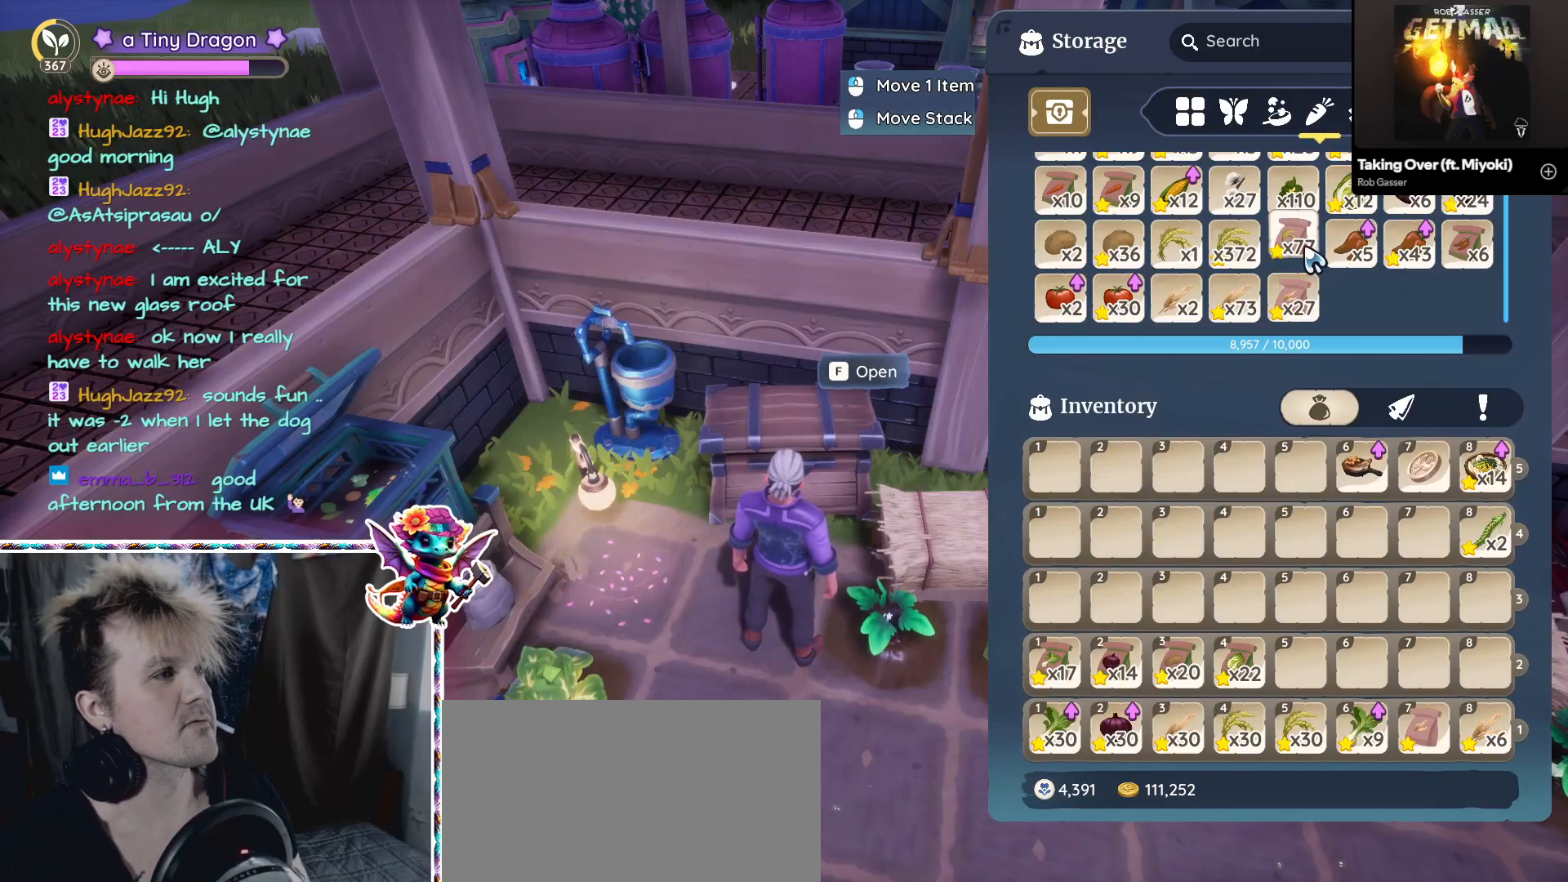
{"keys": [], "mouse": [], "events": [[83, "mouse_right", "up"]]}
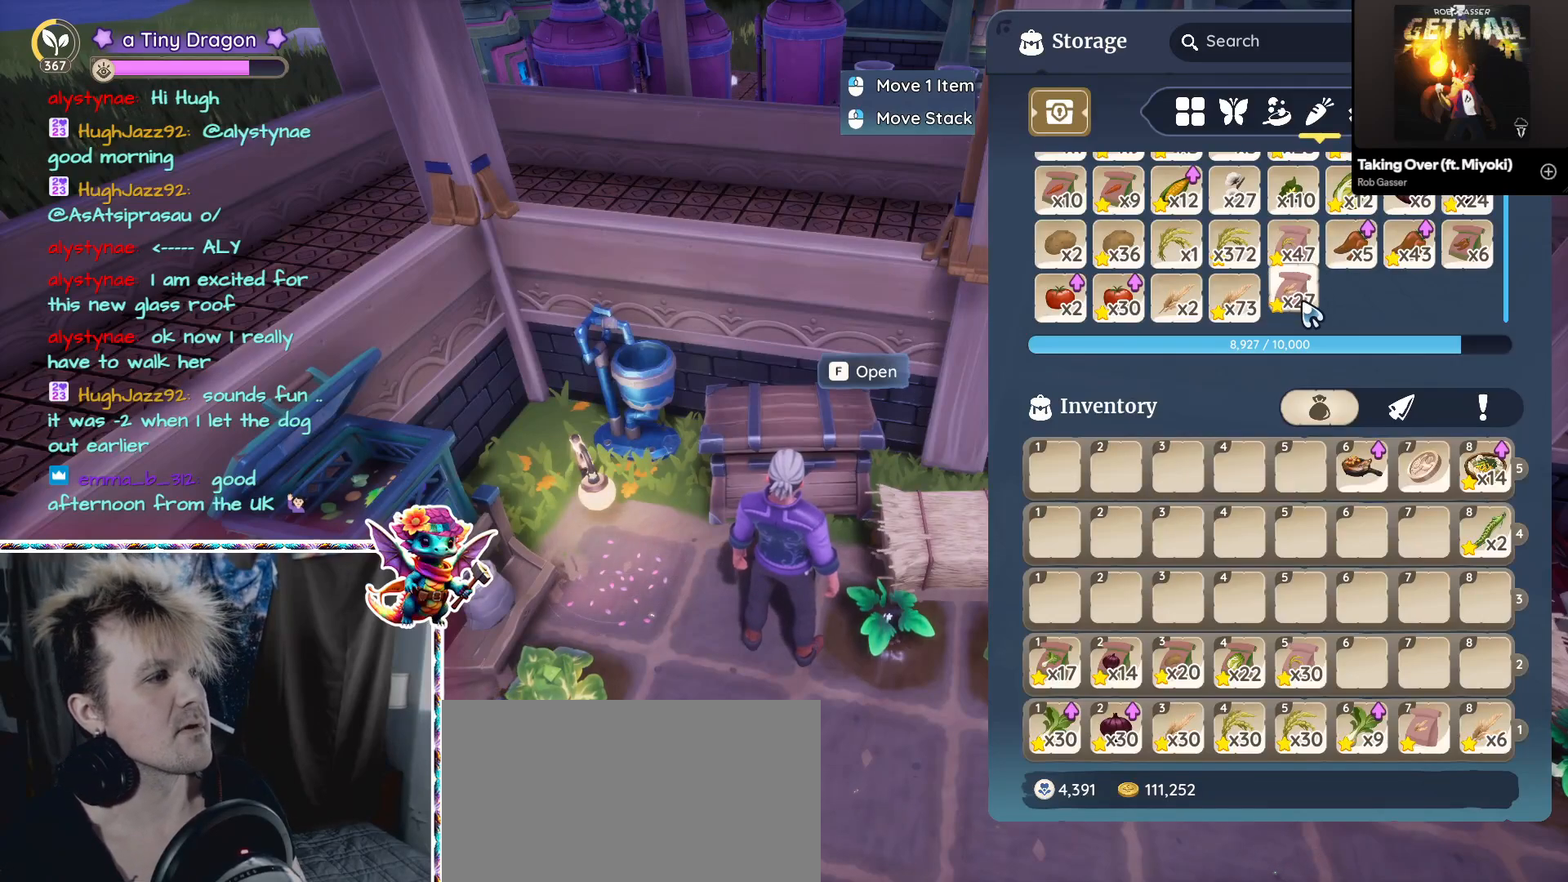
{"keys": [], "mouse": [], "events": []}
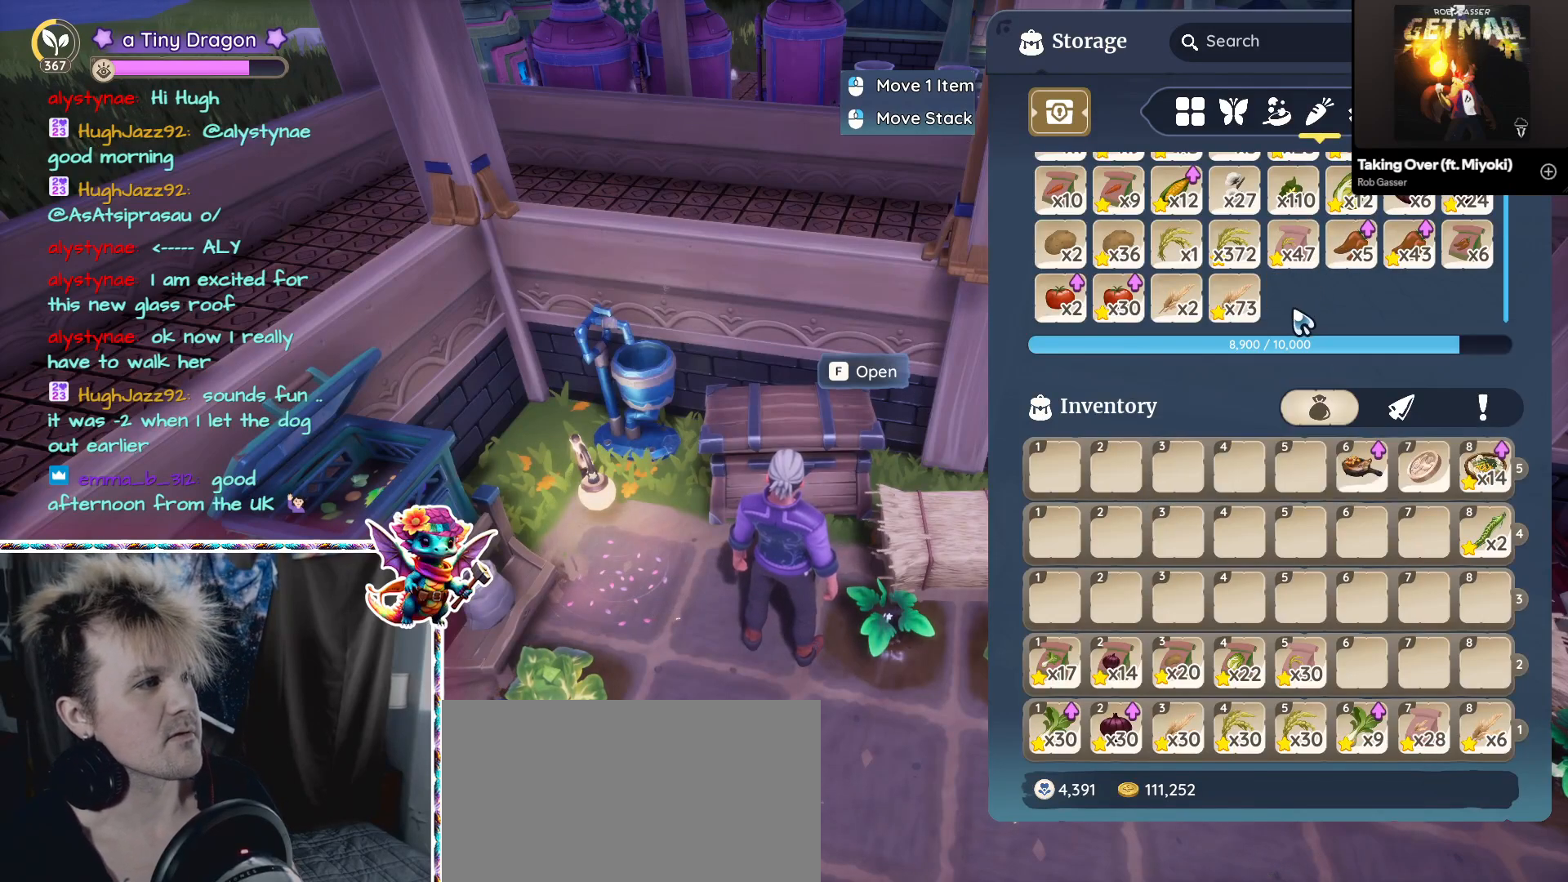
{"keys": [], "mouse": [], "events": []}
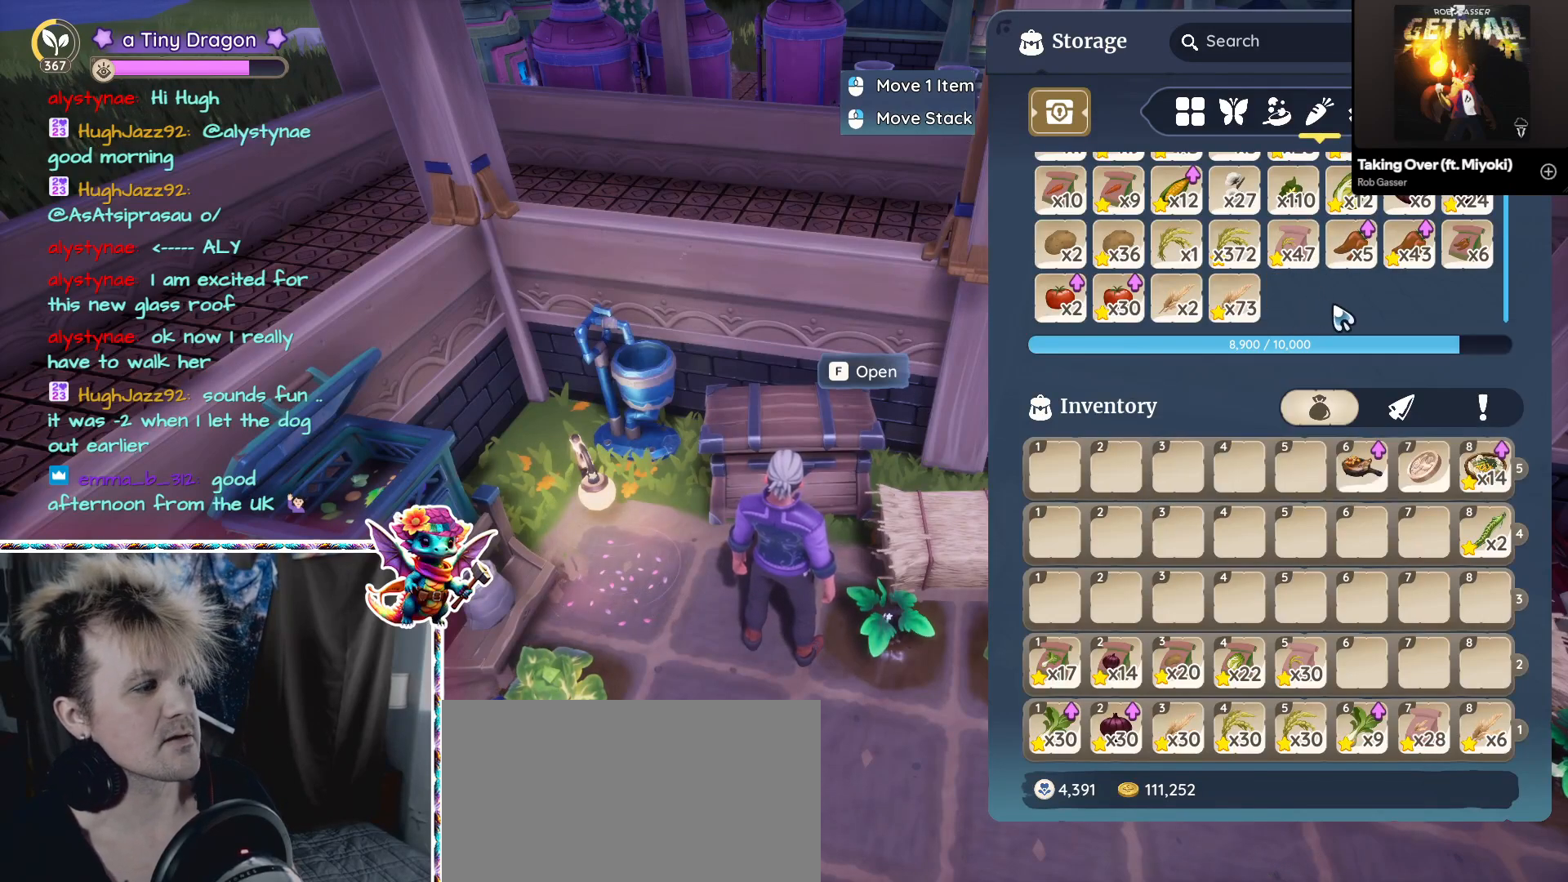
{"keys": [], "mouse": [], "events": []}
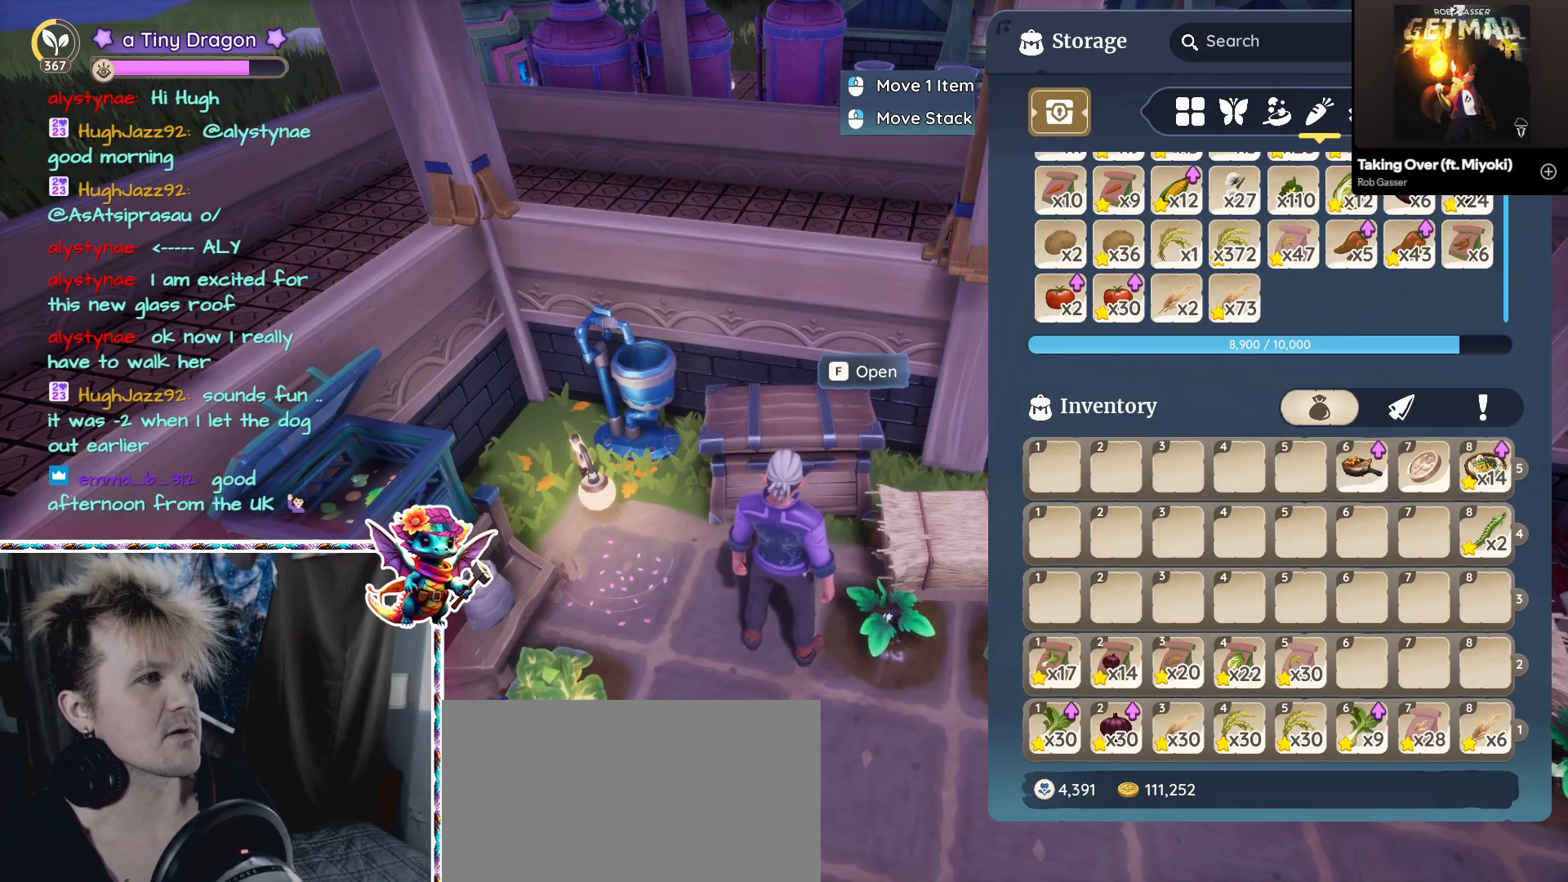
{"keys": [], "mouse": [], "events": []}
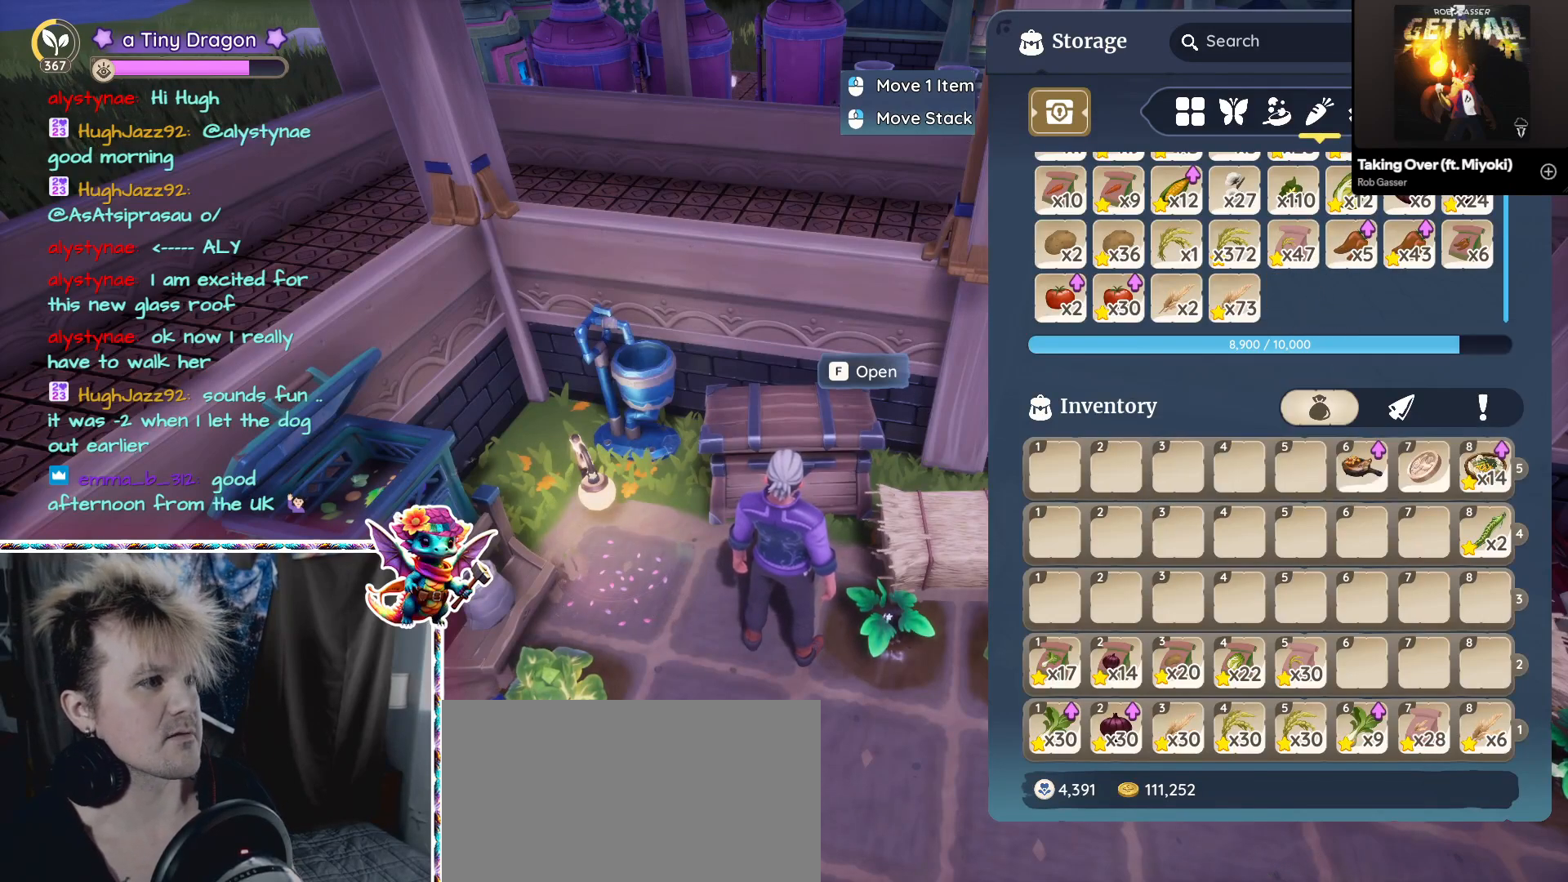
{"keys": [], "mouse": ["left"], "events": [[300, "mouse_left", "down"]]}
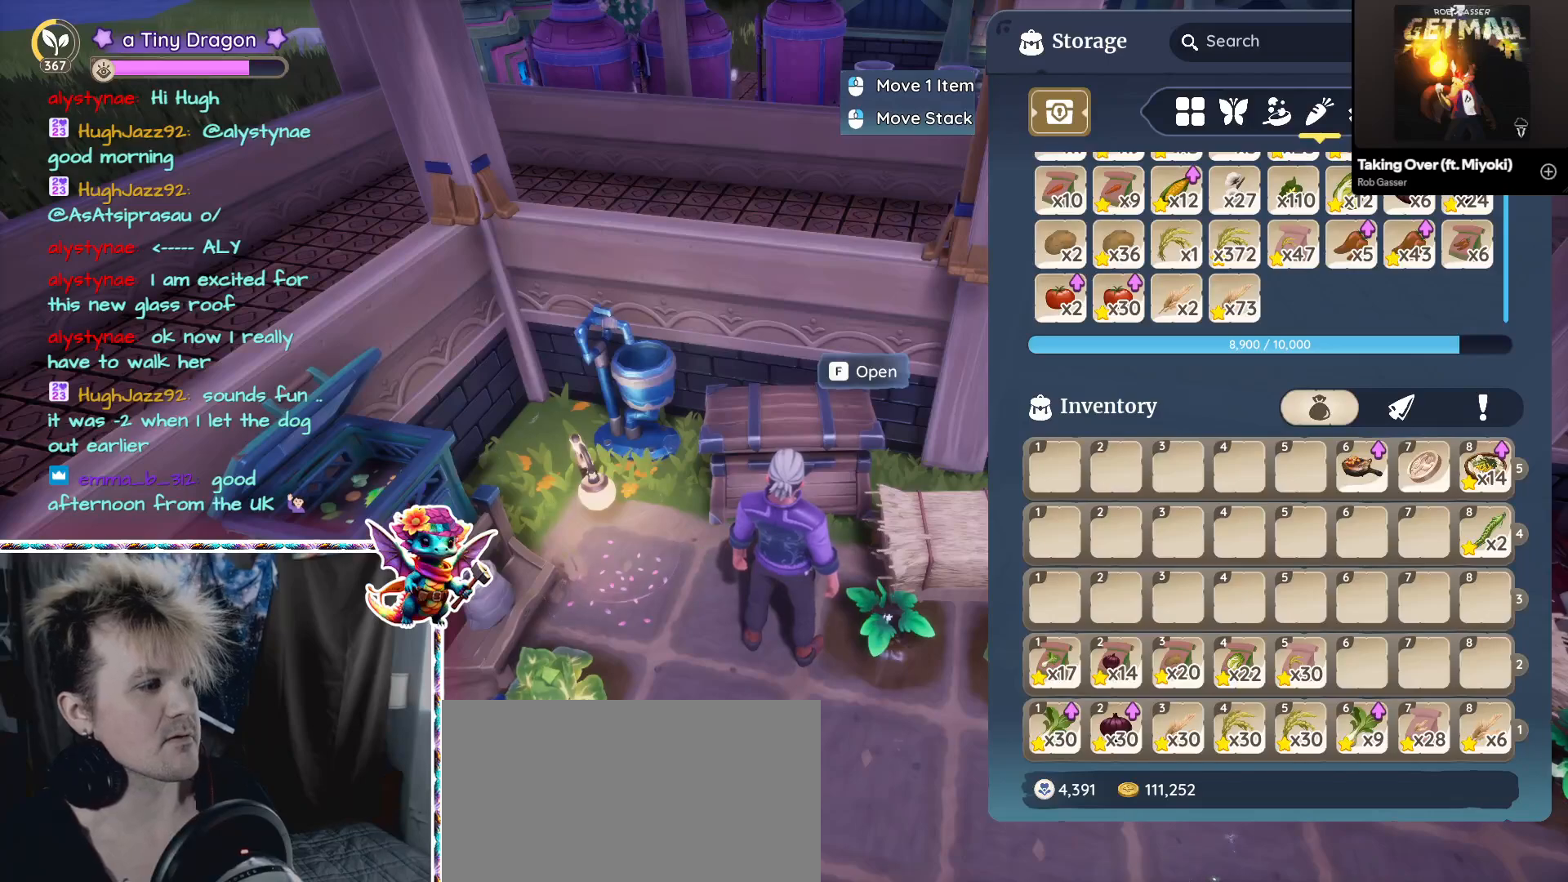
{"keys": [], "mouse": ["left"], "events": []}
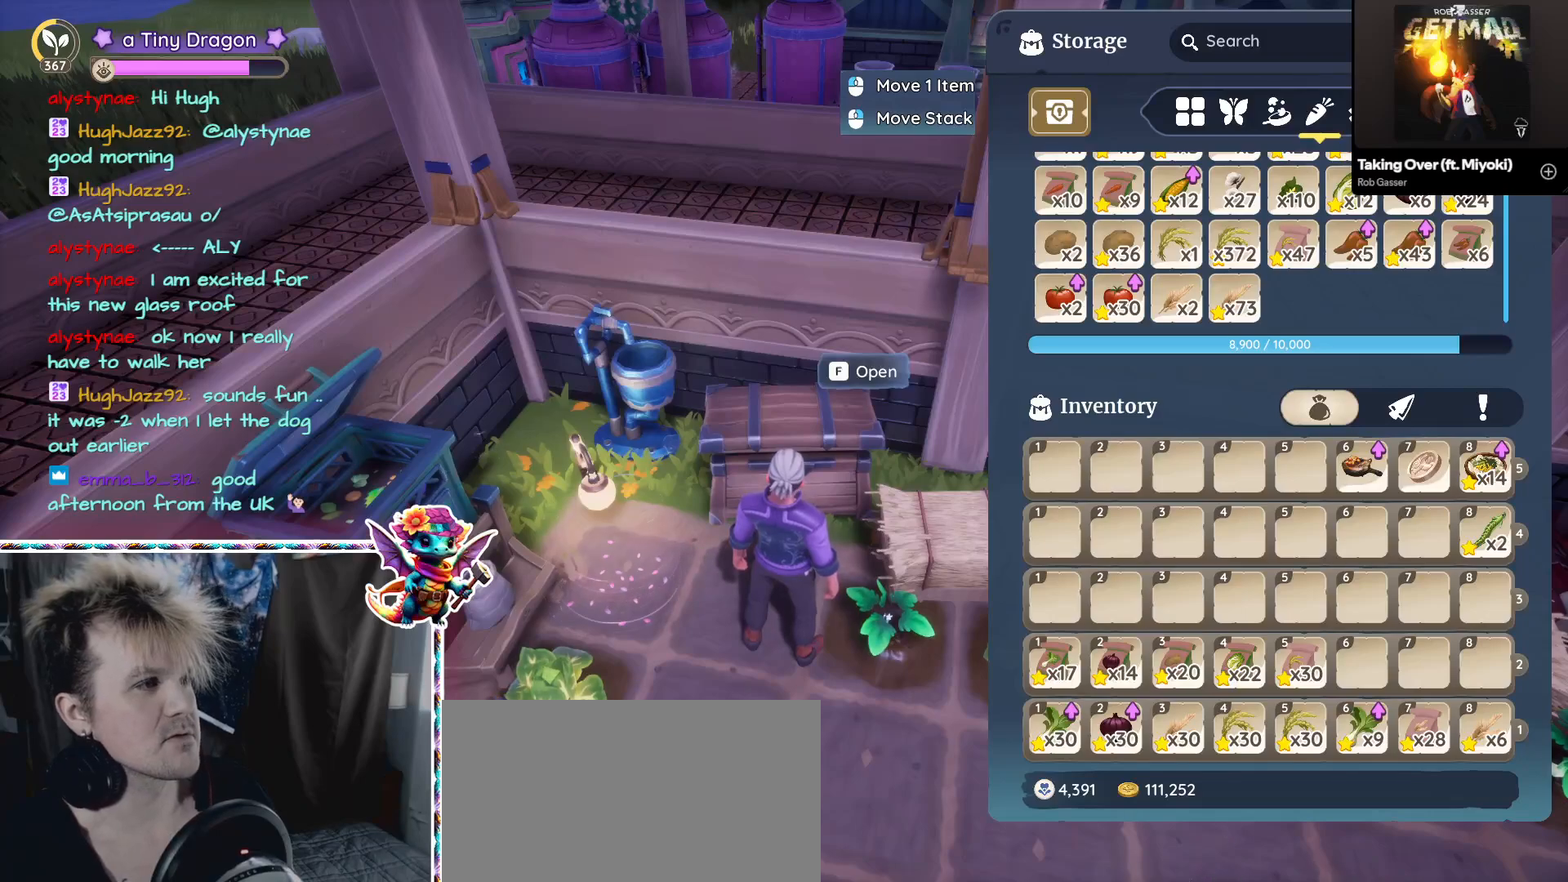
{"keys": [], "mouse": [], "events": [[367, "mouse_left", "up"]]}
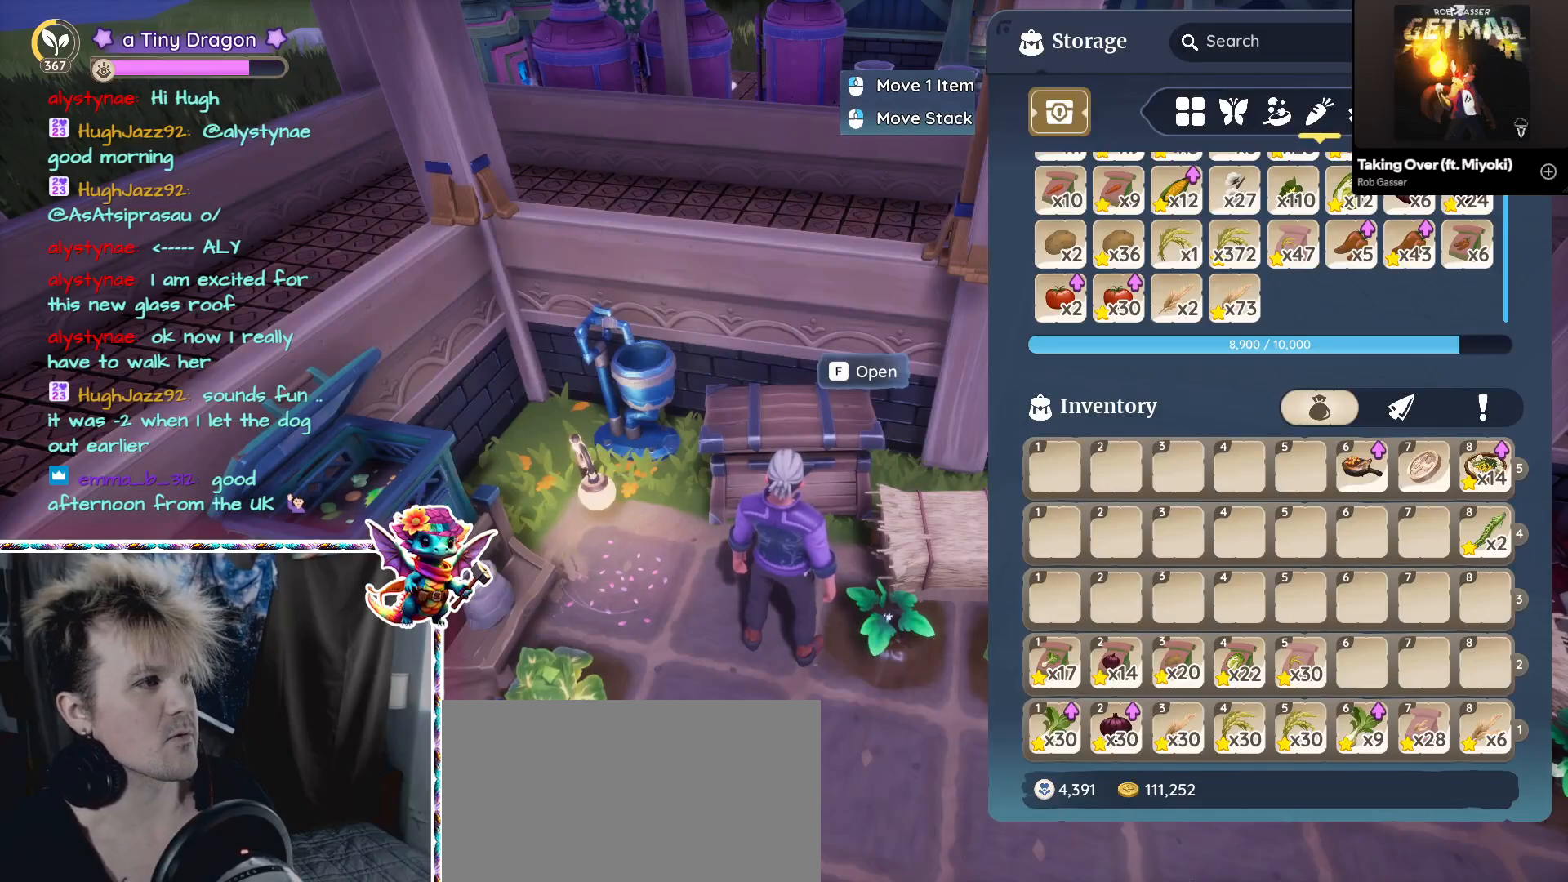
{"keys": [], "mouse": [], "events": []}
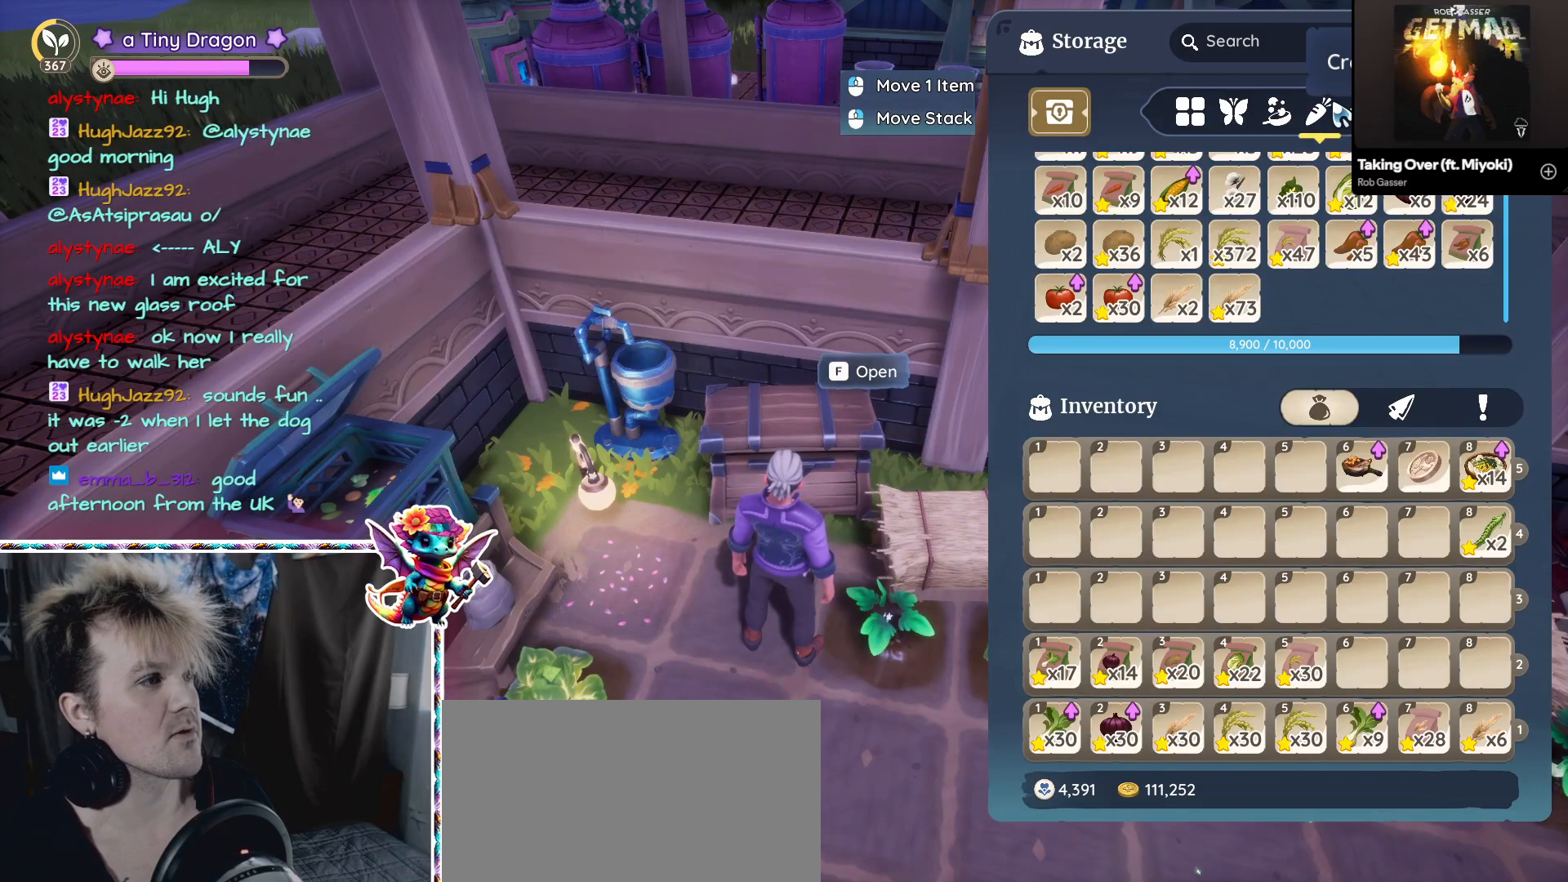
{"keys": [], "mouse": [], "events": []}
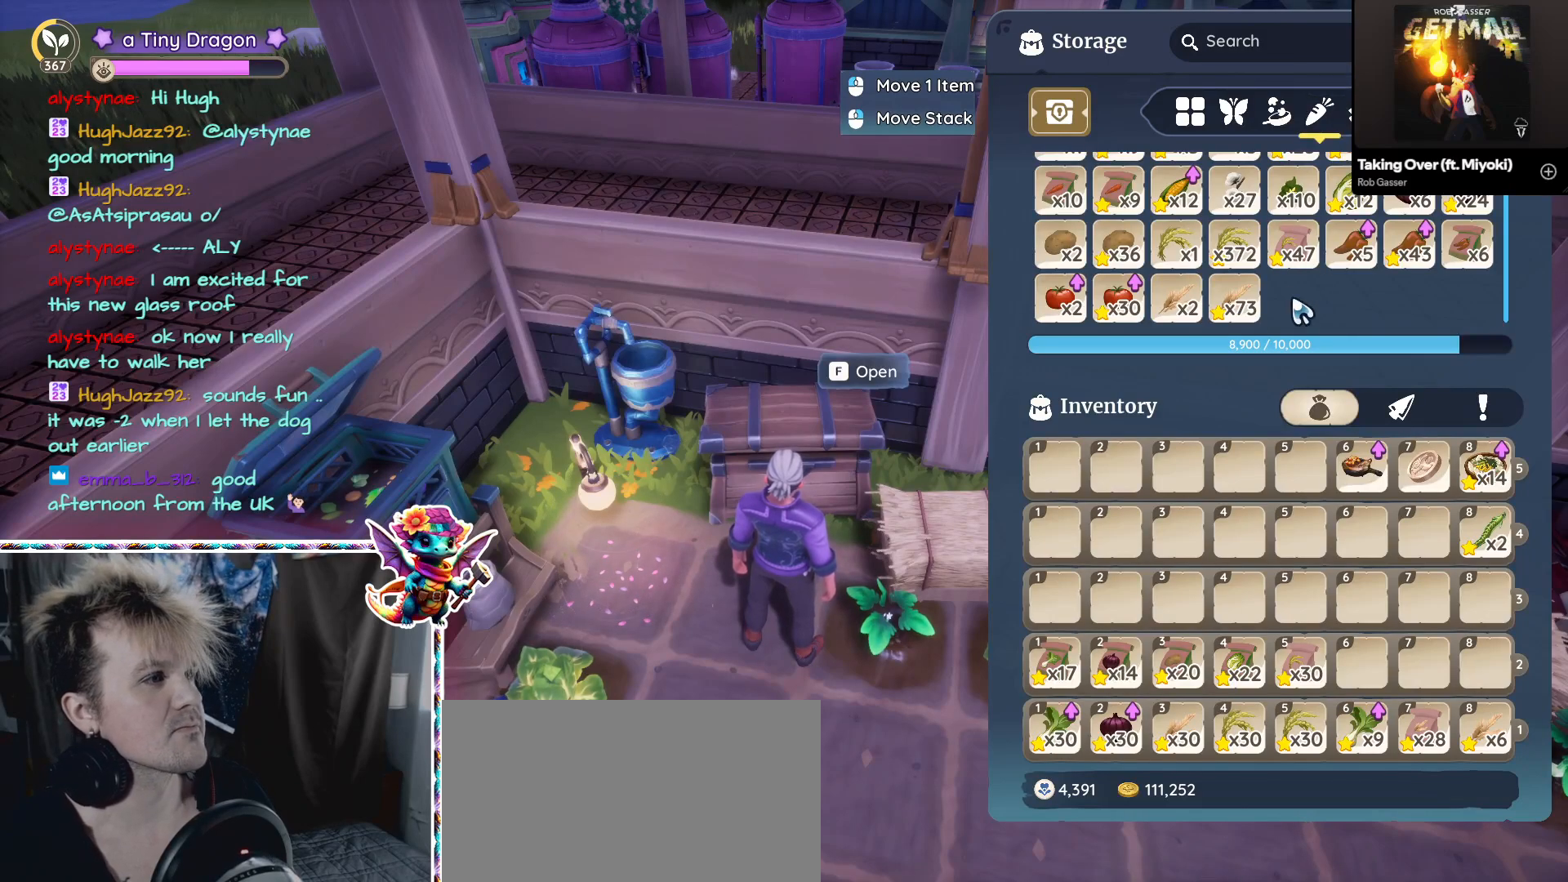
{"keys": [], "mouse": [], "events": [[367, "mouse_right", "down"], [467, "mouse_right", "up"]]}
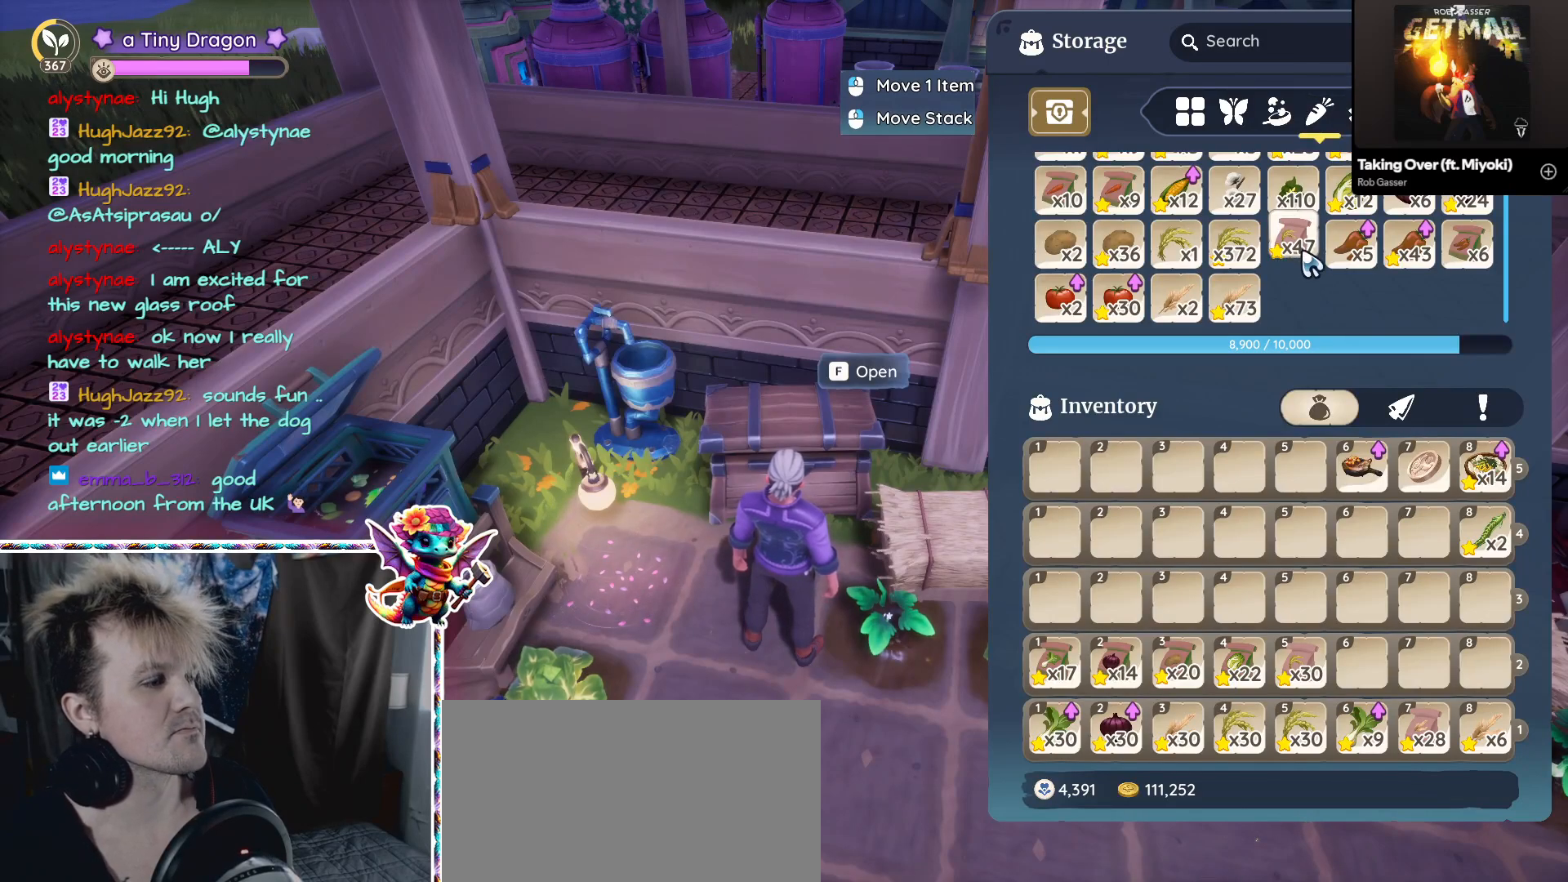
{"keys": [], "mouse": [], "events": []}
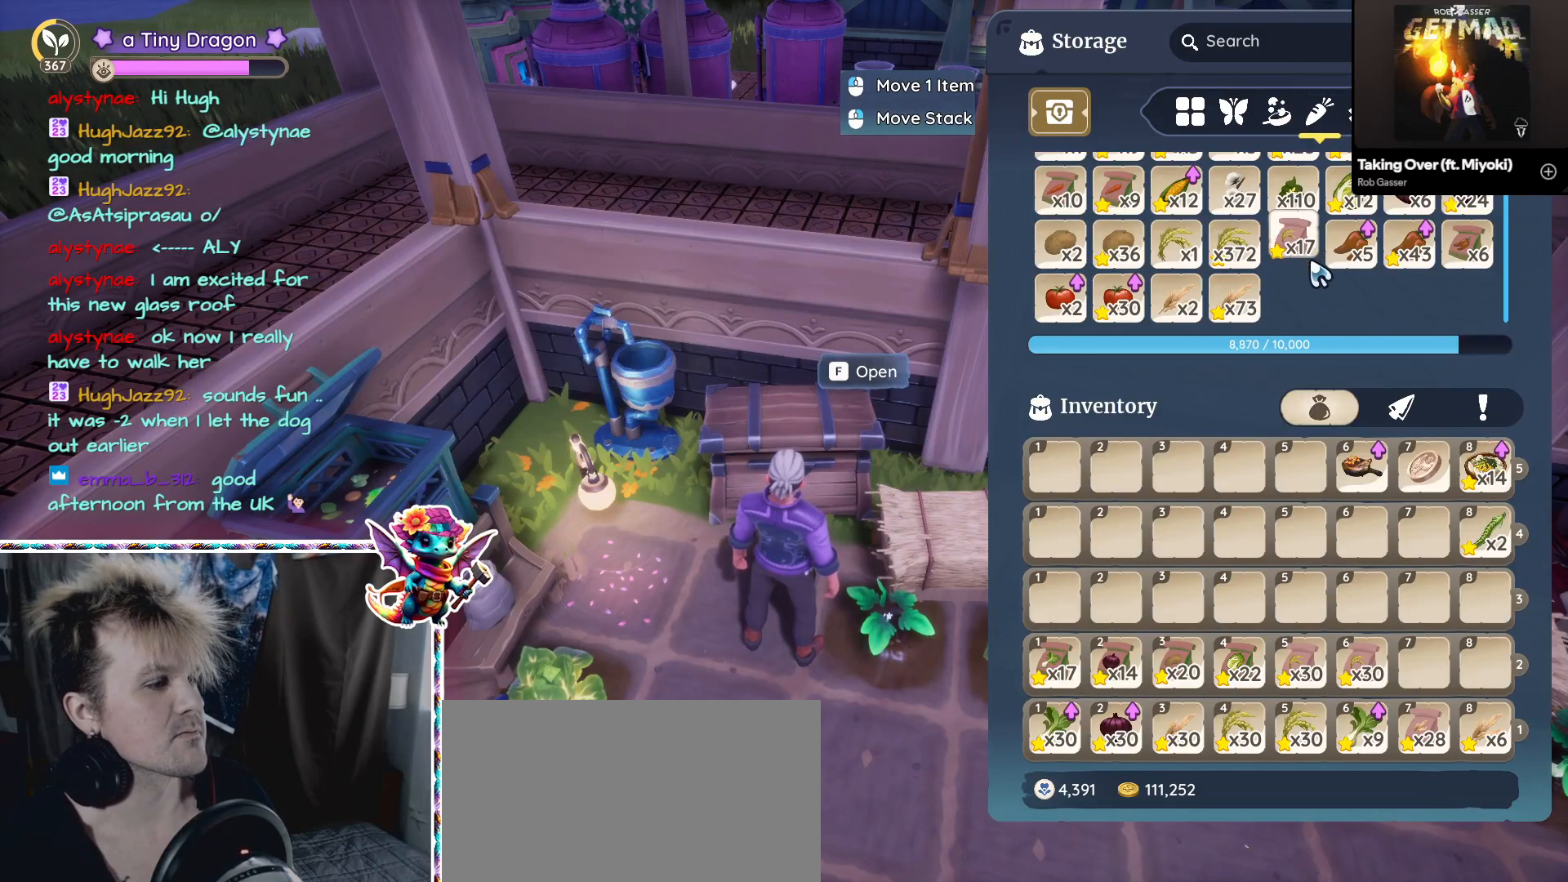
{"keys": [], "mouse": [], "events": []}
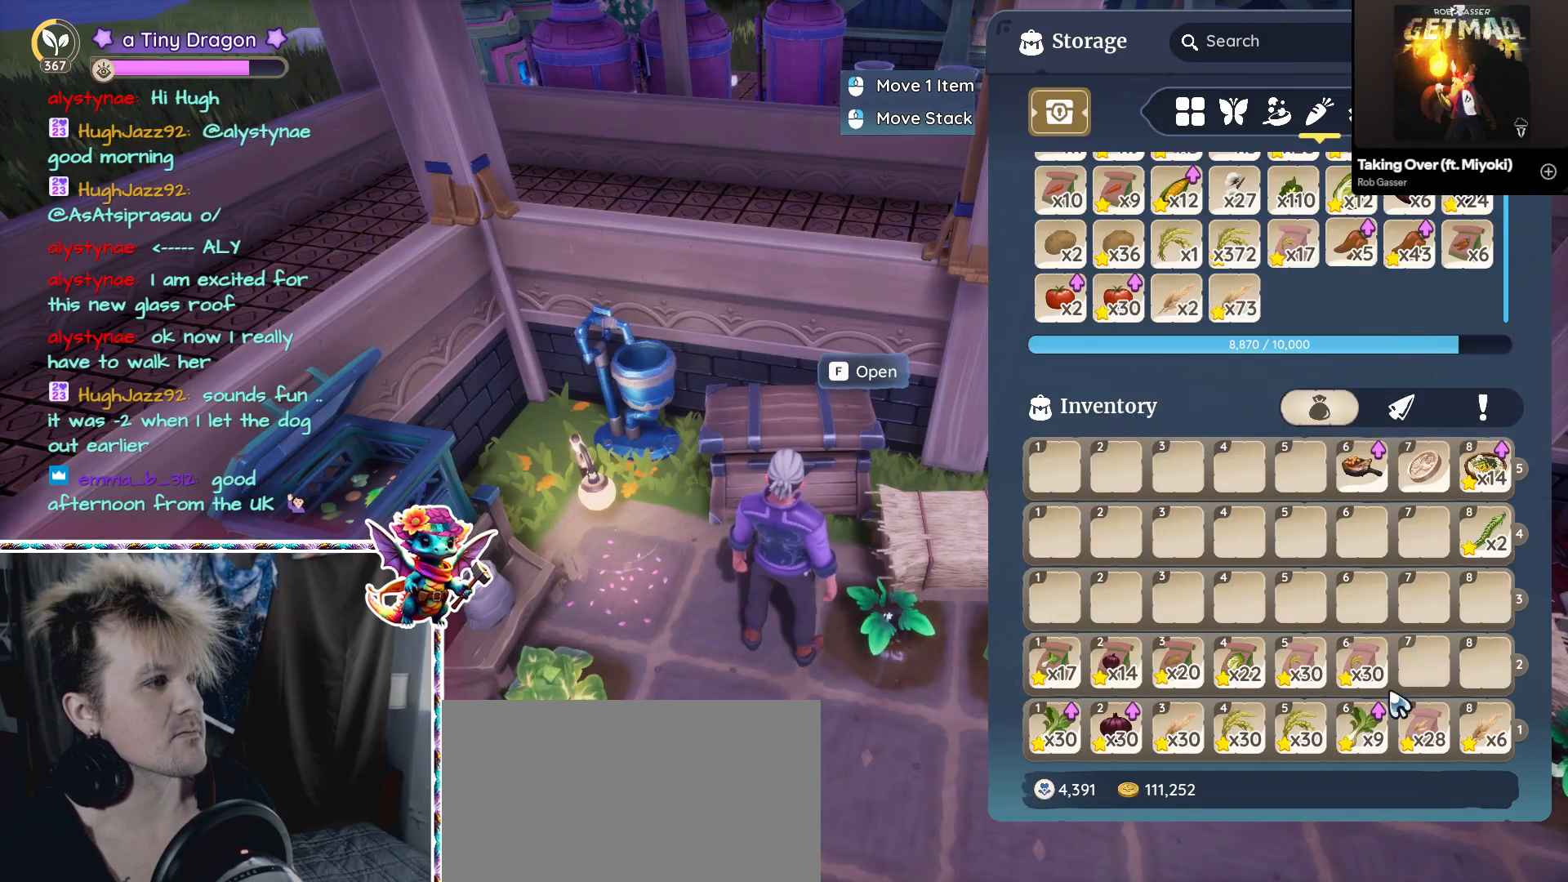
{"keys": [], "mouse": [], "events": []}
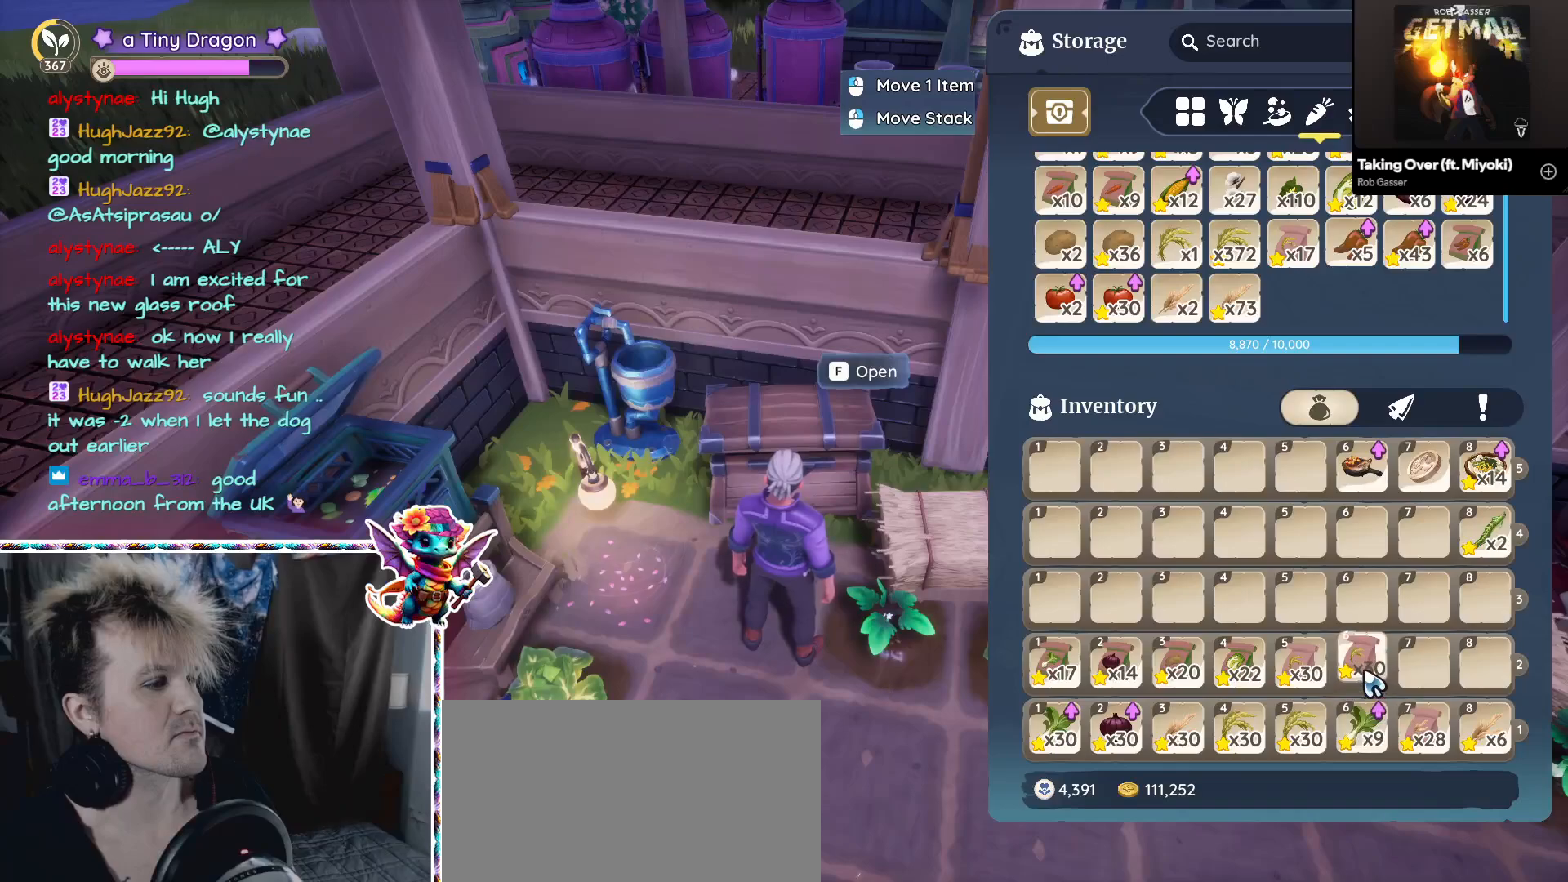
{"keys": [], "mouse": [], "events": [[17, "mouse_right", "down"], [100, "mouse_right", "up"]]}
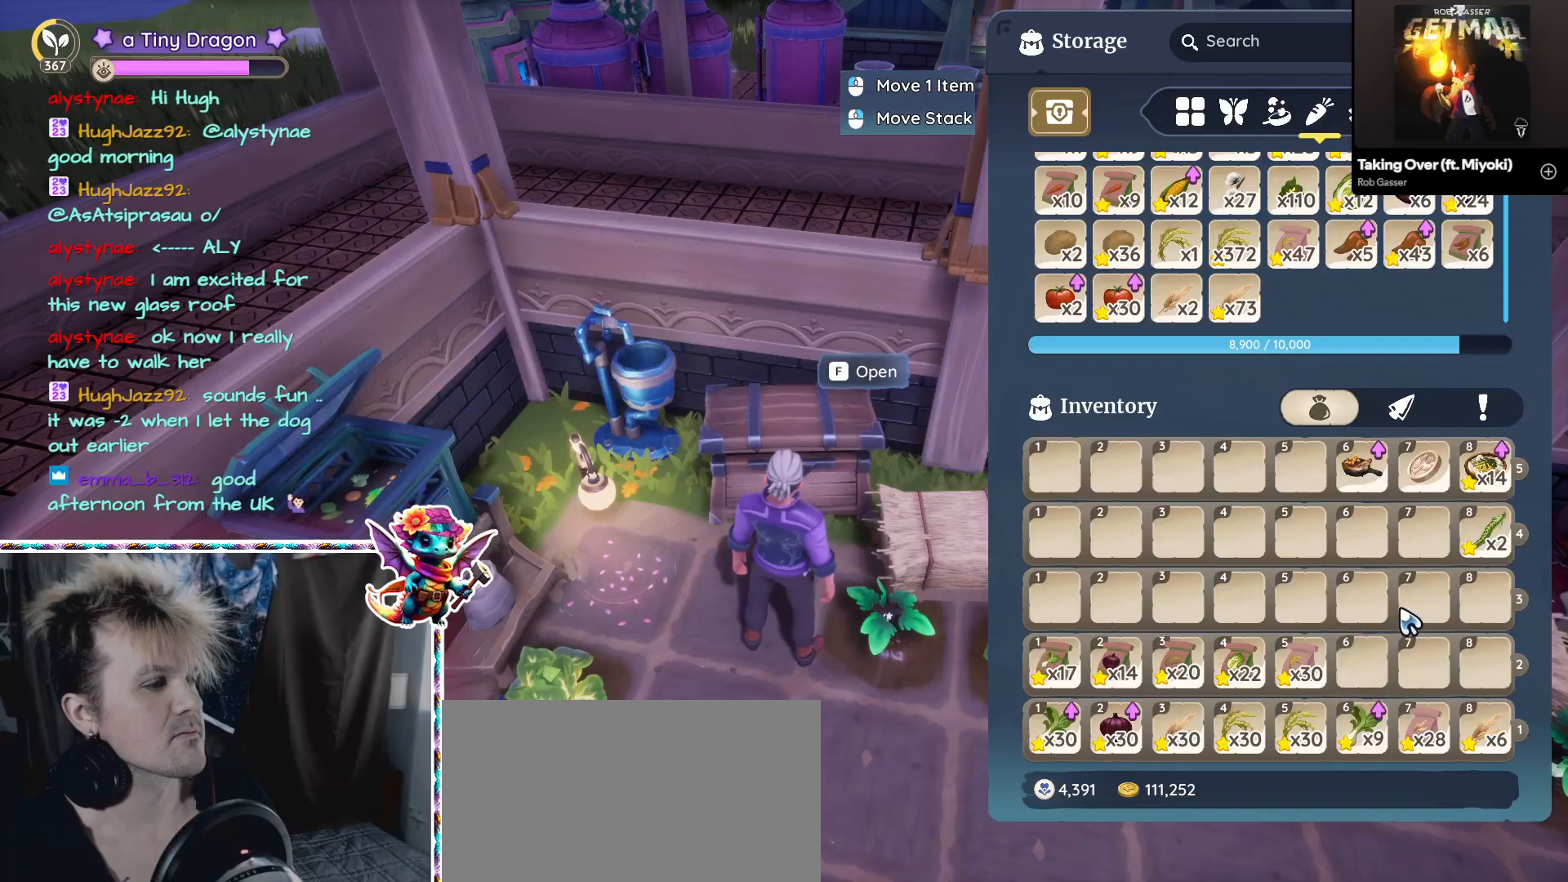
{"keys": [], "mouse": [], "events": []}
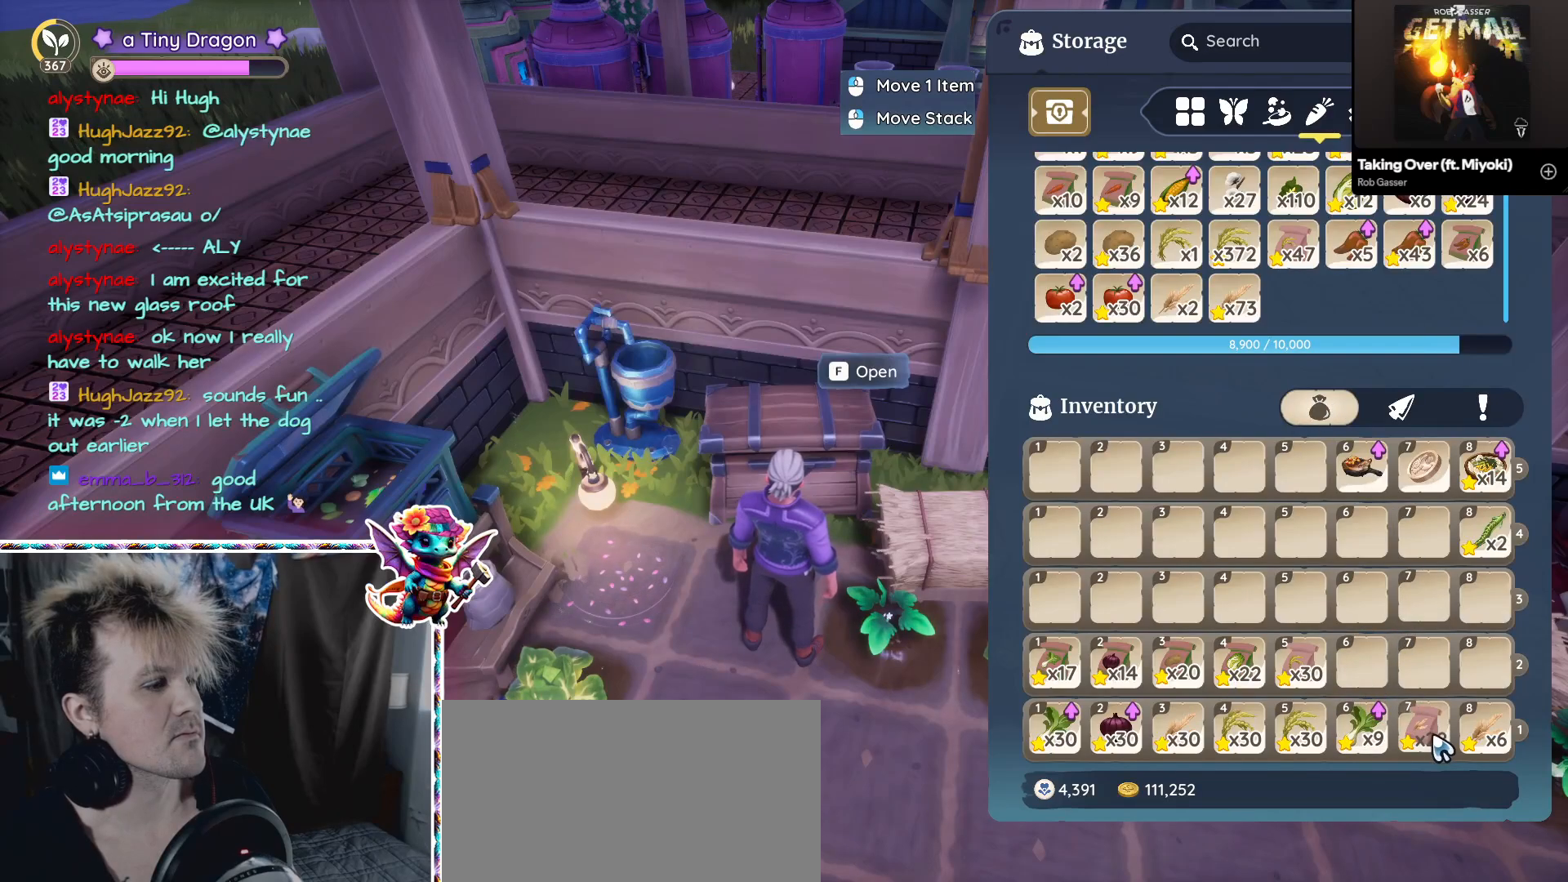
{"keys": [], "mouse": ["left"], "events": [[283, "mouse_left", "down"]]}
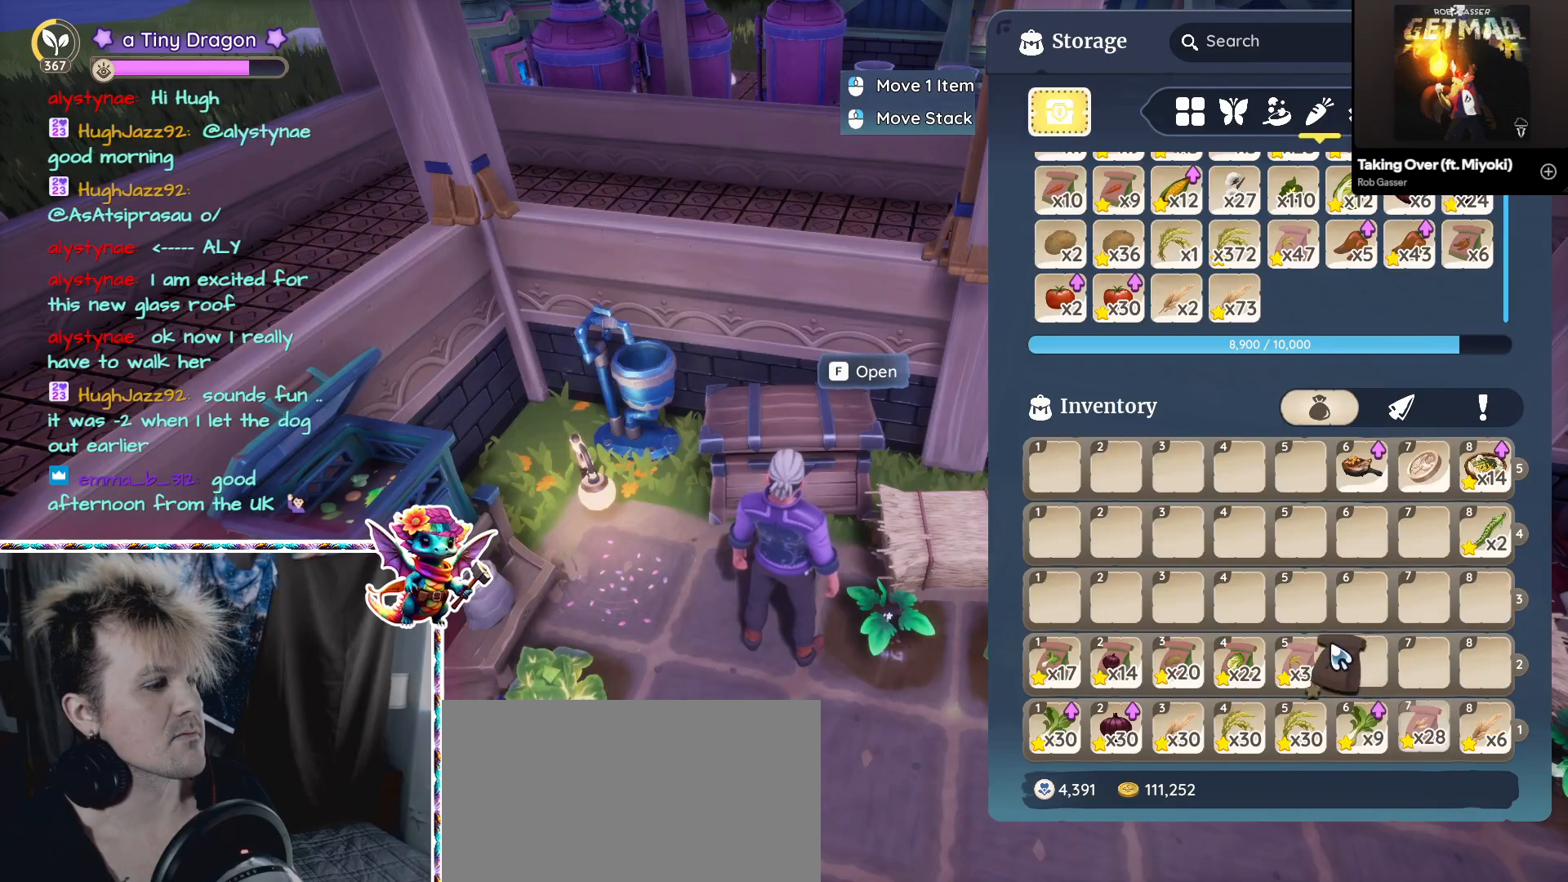
{"keys": [], "mouse": [], "events": [[483, "mouse_left", "up"]]}
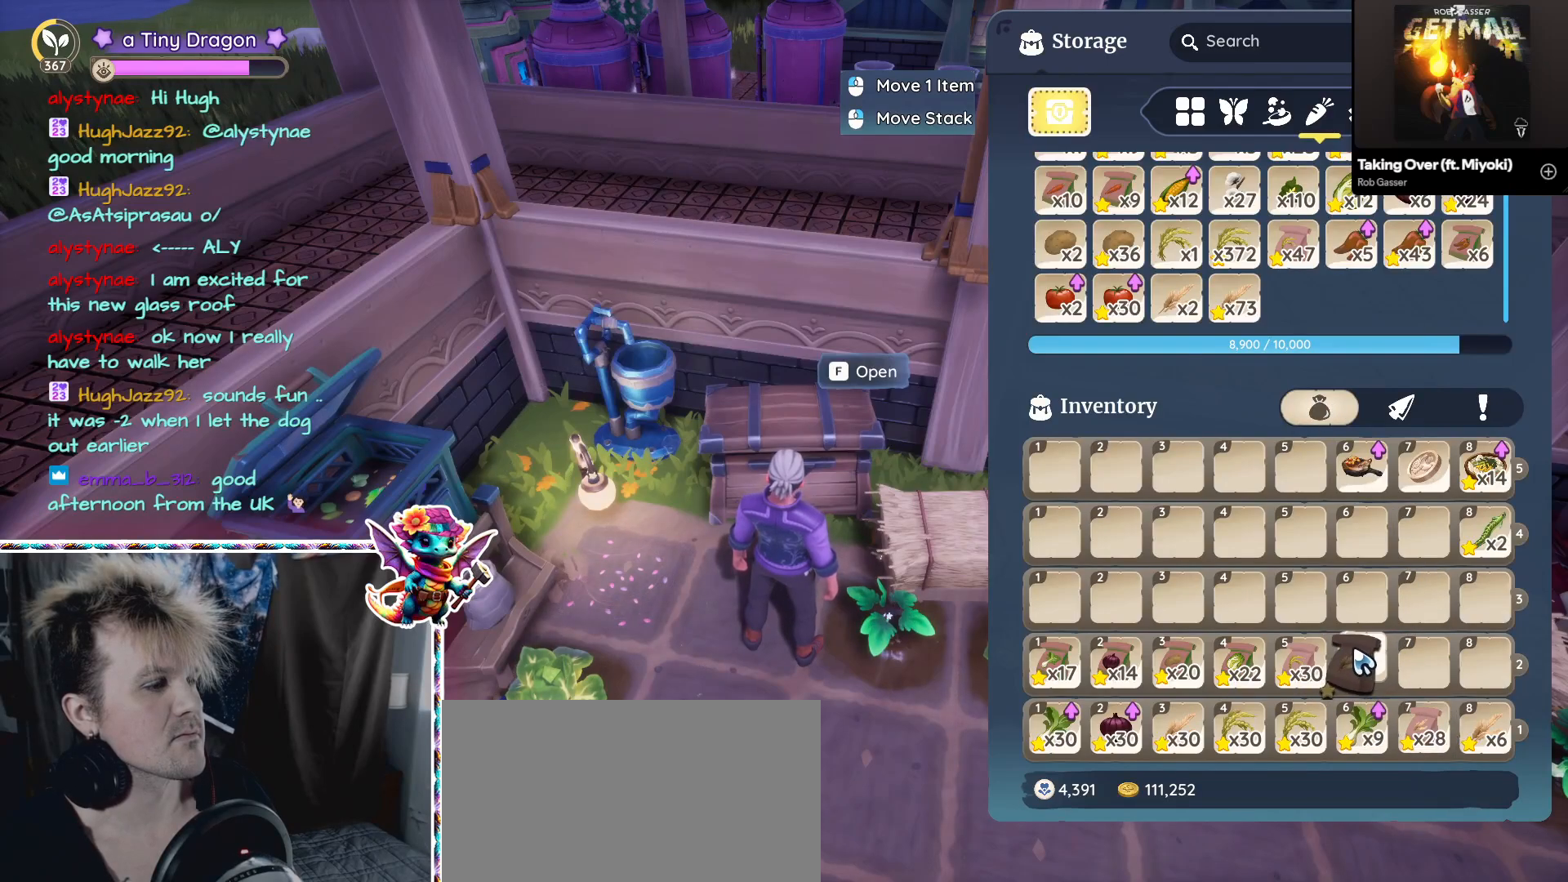
{"keys": [], "mouse": [], "events": []}
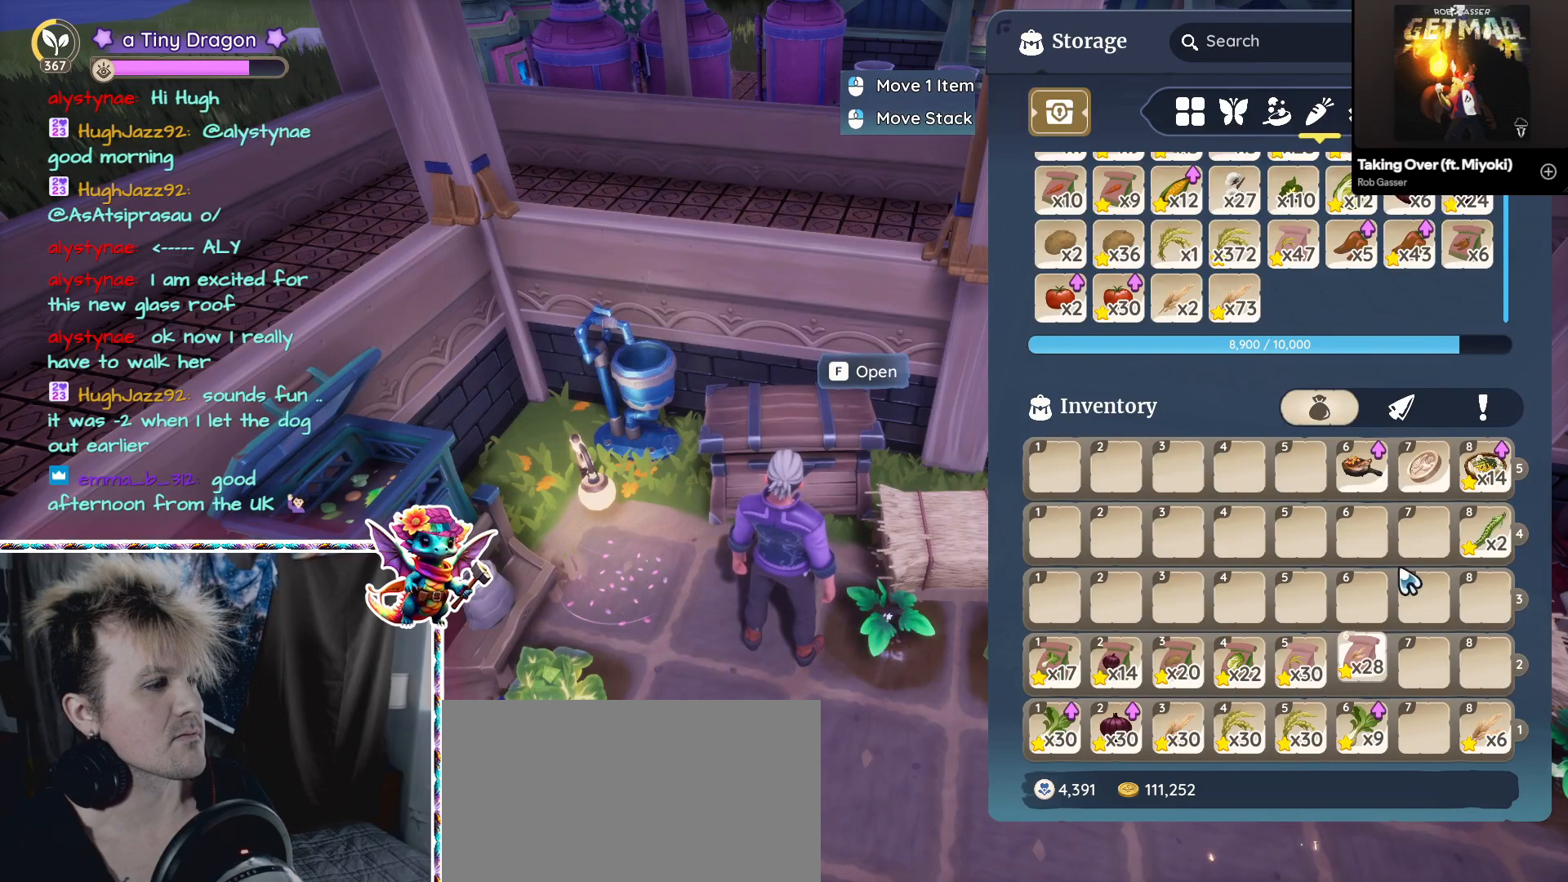
{"keys": [], "mouse": [], "events": []}